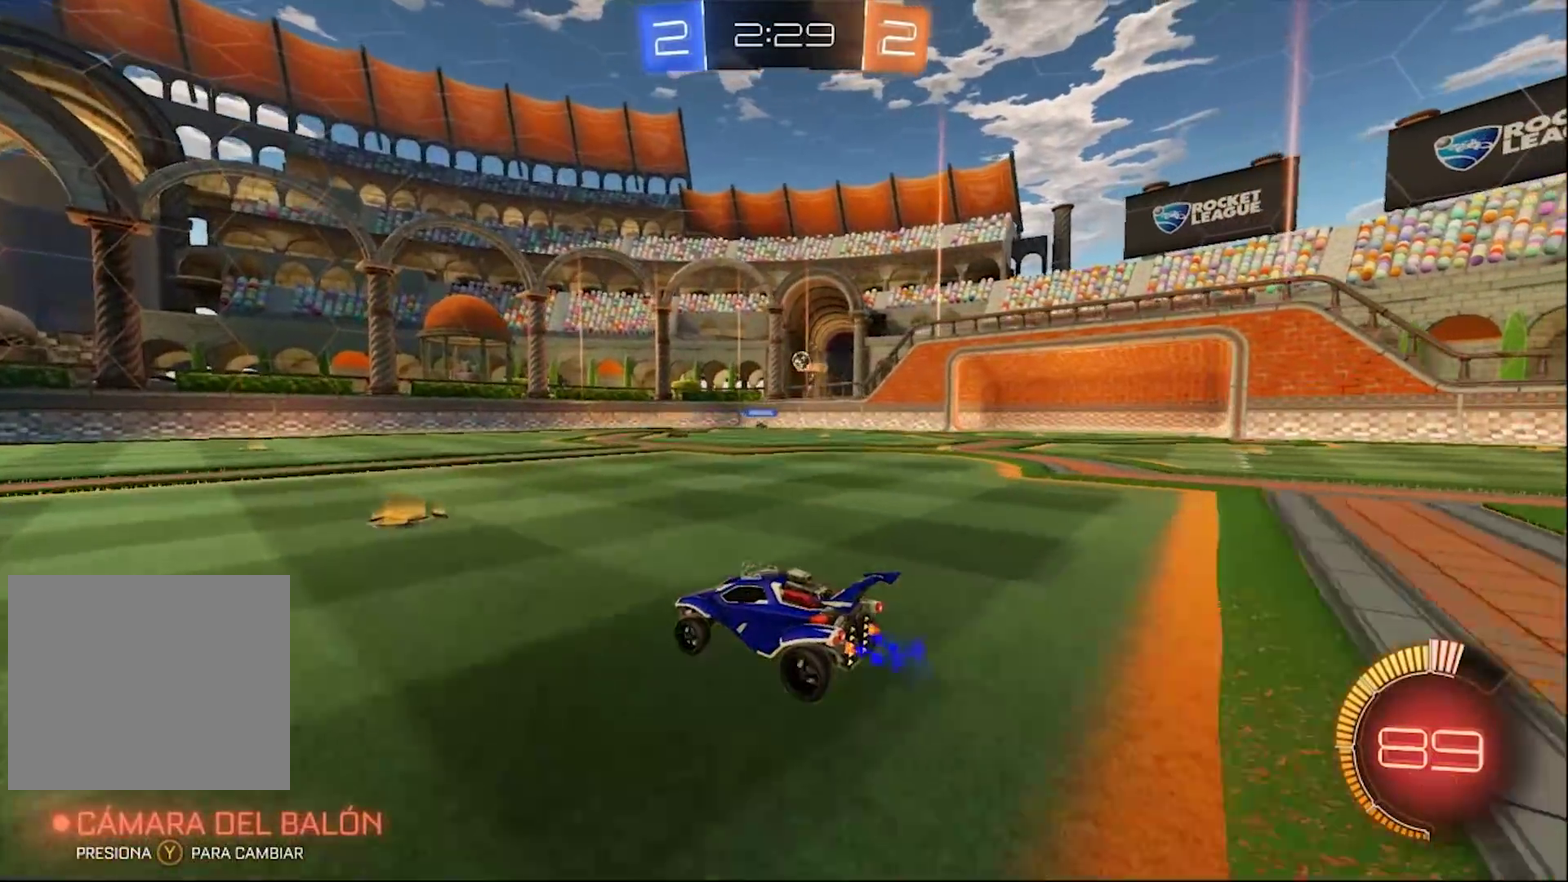
Gameplay with a controller (PlayStation layout); each line is a JSON object with the inputs held at the frame after it. "events" lists button and stick changes between this image and that frame as [ms after this image, input, new state], when the widget could be followed in between.
{"buttons": ["R2"], "left_stick": "left", "right_stick": "center", "events": [[233, "left_stick", "right"], [367, "left_stick", "center"], [433, "left_stick", "left"]]}
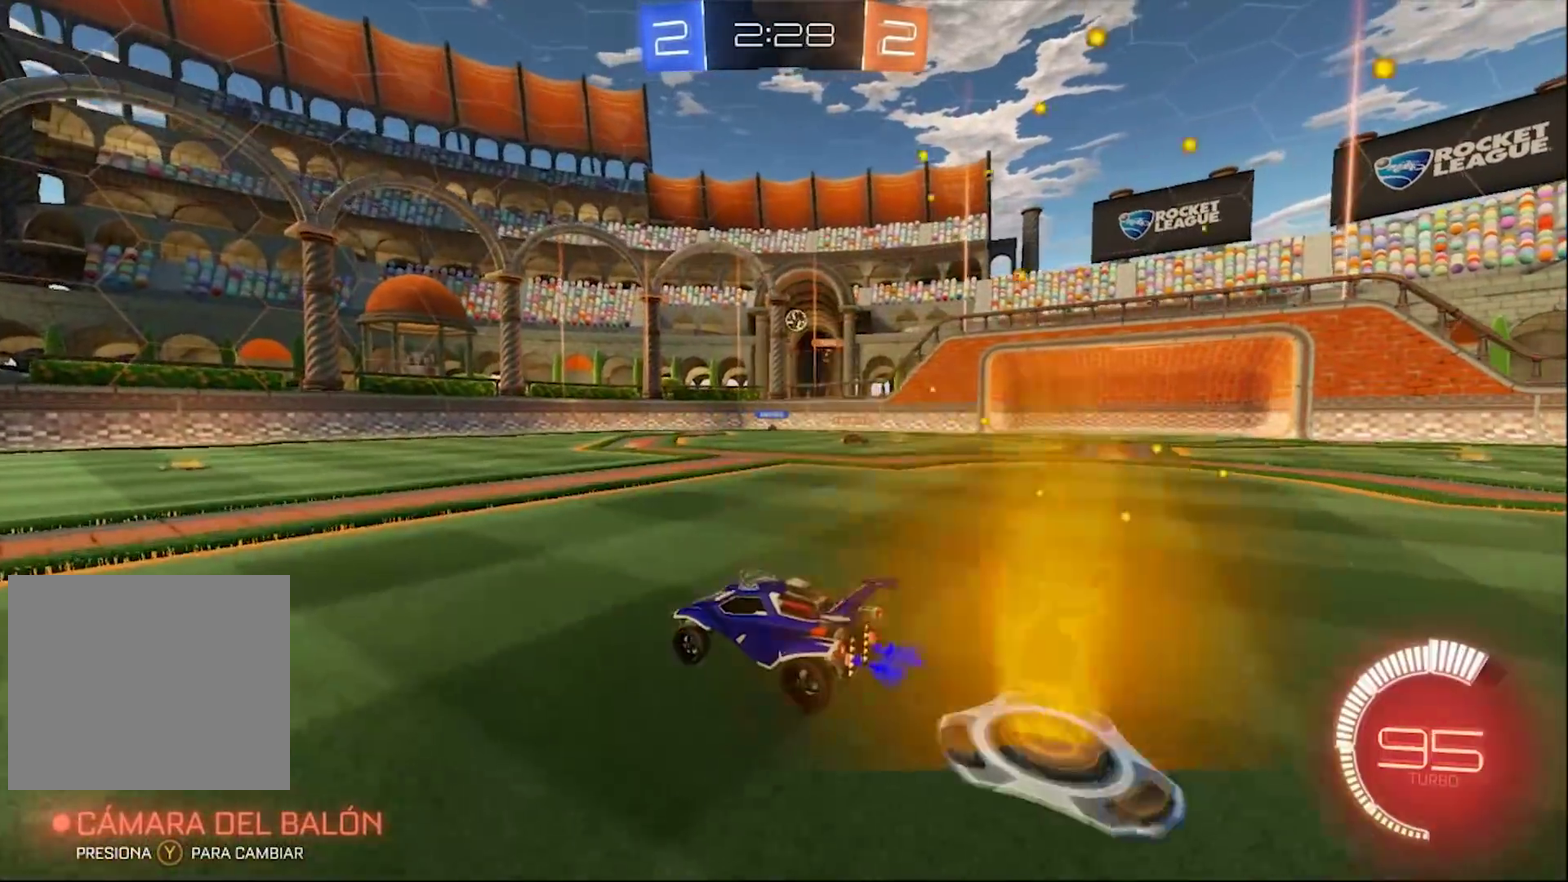
{"buttons": ["R2"], "left_stick": "center", "right_stick": "center", "events": [[67, "left_stick", "center"]]}
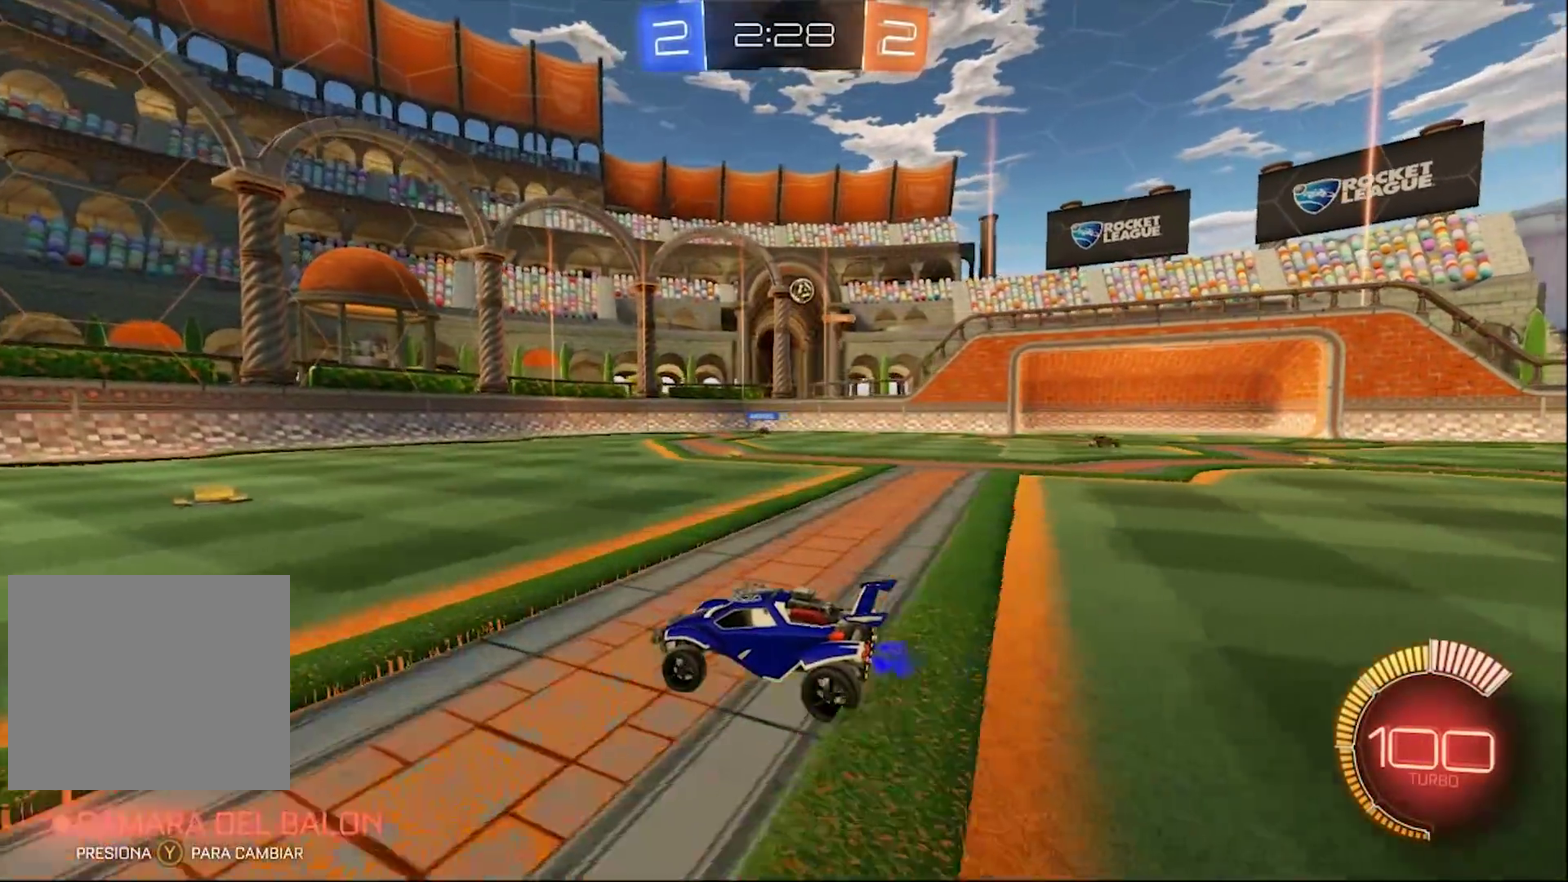
{"buttons": ["L2"], "left_stick": "center", "right_stick": "center", "events": [[333, "L2", "down"], [333, "R2", "up"]]}
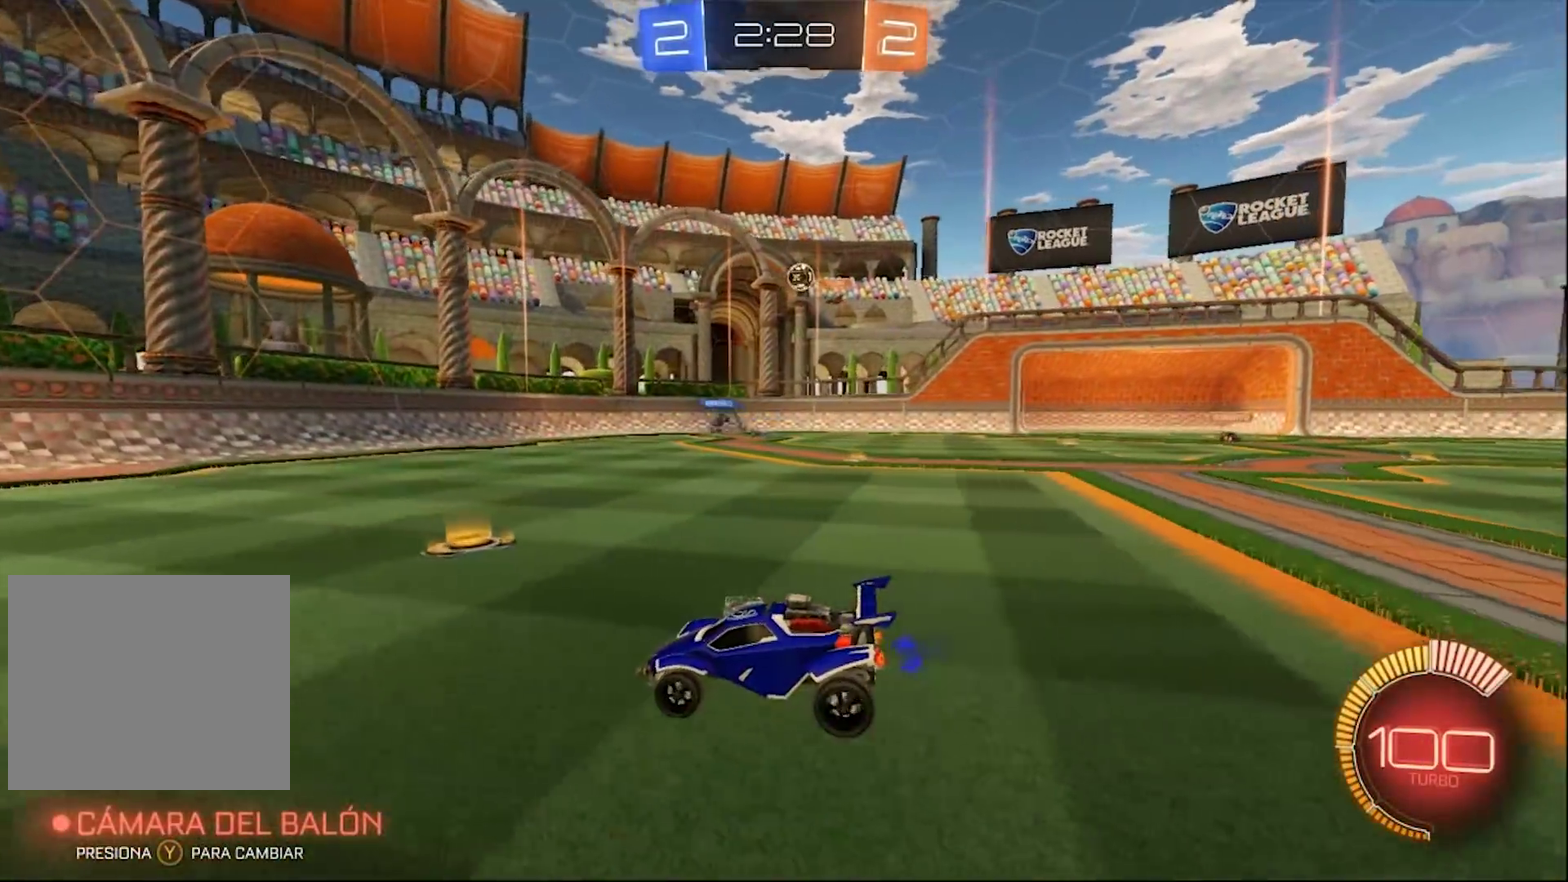
{"buttons": ["R2"], "left_stick": "right", "right_stick": "center", "events": [[33, "L2", "up"], [100, "R2", "down"], [133, "left_stick", "right"], [433, "left_stick", "center"], [500, "left_stick", "right"]]}
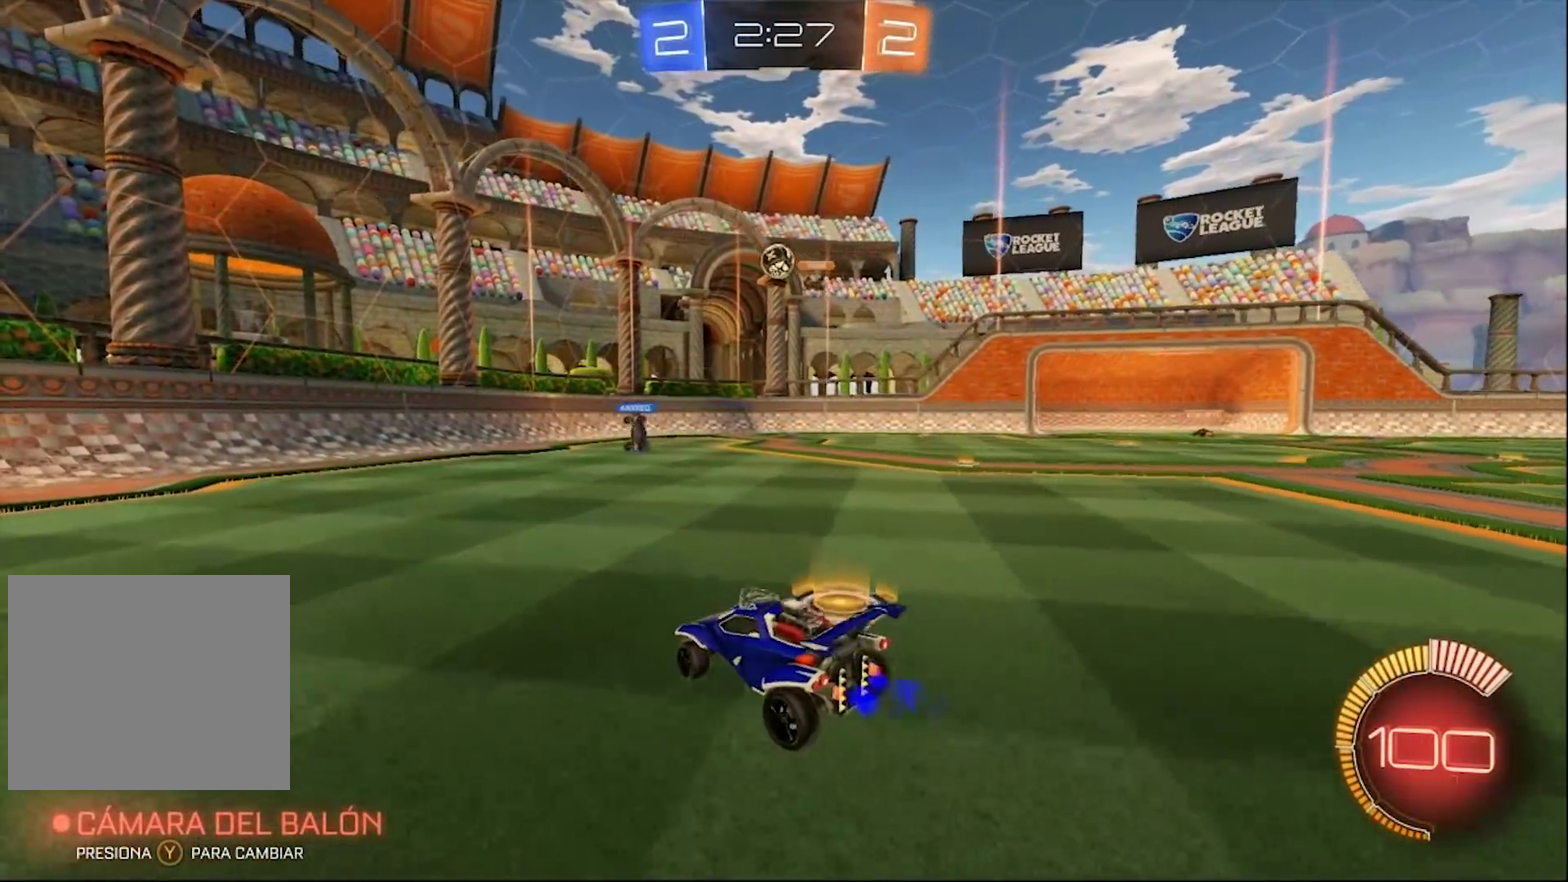
{"buttons": ["R2"], "left_stick": "left", "right_stick": "center", "events": [[133, "left_stick", "center"], [200, "left_stick", "left"]]}
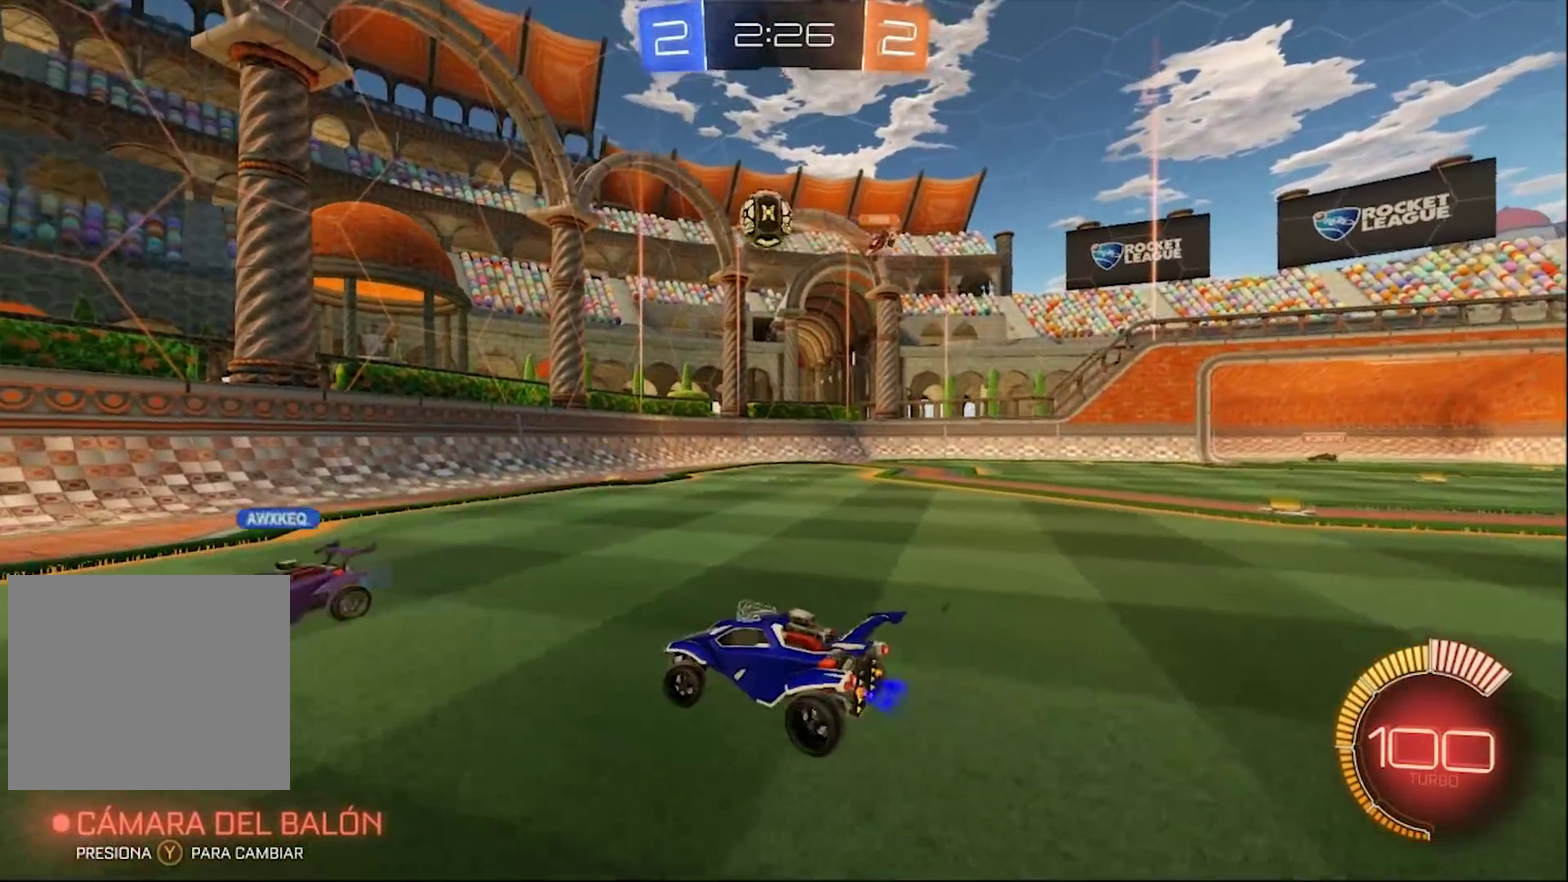
{"buttons": [], "left_stick": "center", "right_stick": "center", "events": [[100, "CIRCLE", "down"], [300, "left_stick", "center"], [367, "CIRCLE", "up"], [400, "R2", "up"]]}
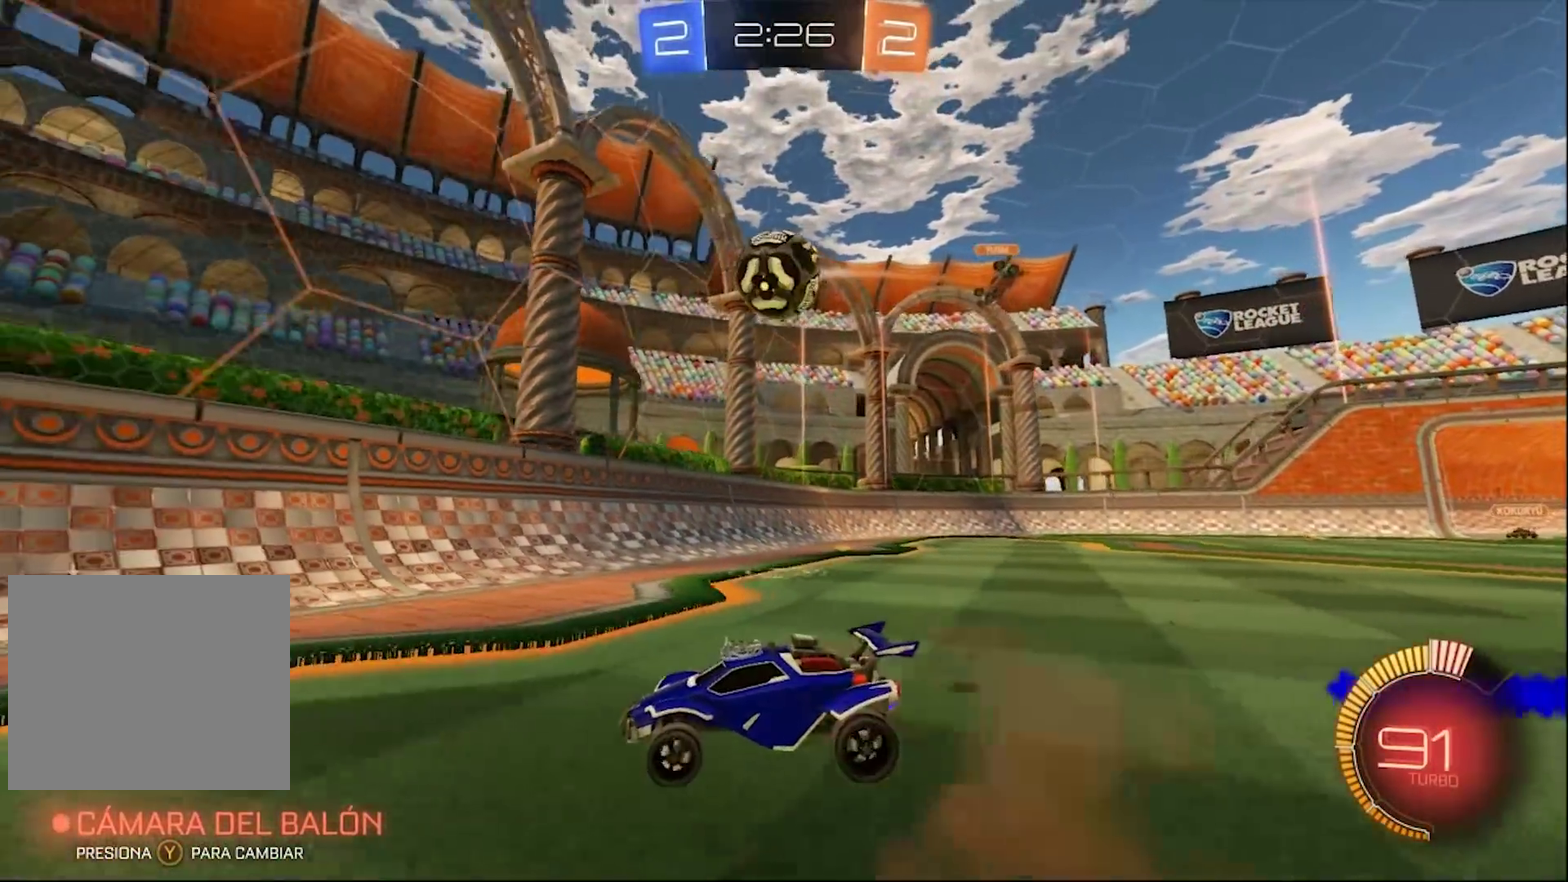
{"buttons": [], "left_stick": "down-right", "right_stick": "center", "events": [[100, "left_stick", "down-right"], [167, "CROSS", "down"], [233, "CIRCLE", "down"], [333, "CIRCLE", "up"], [333, "CROSS", "up"]]}
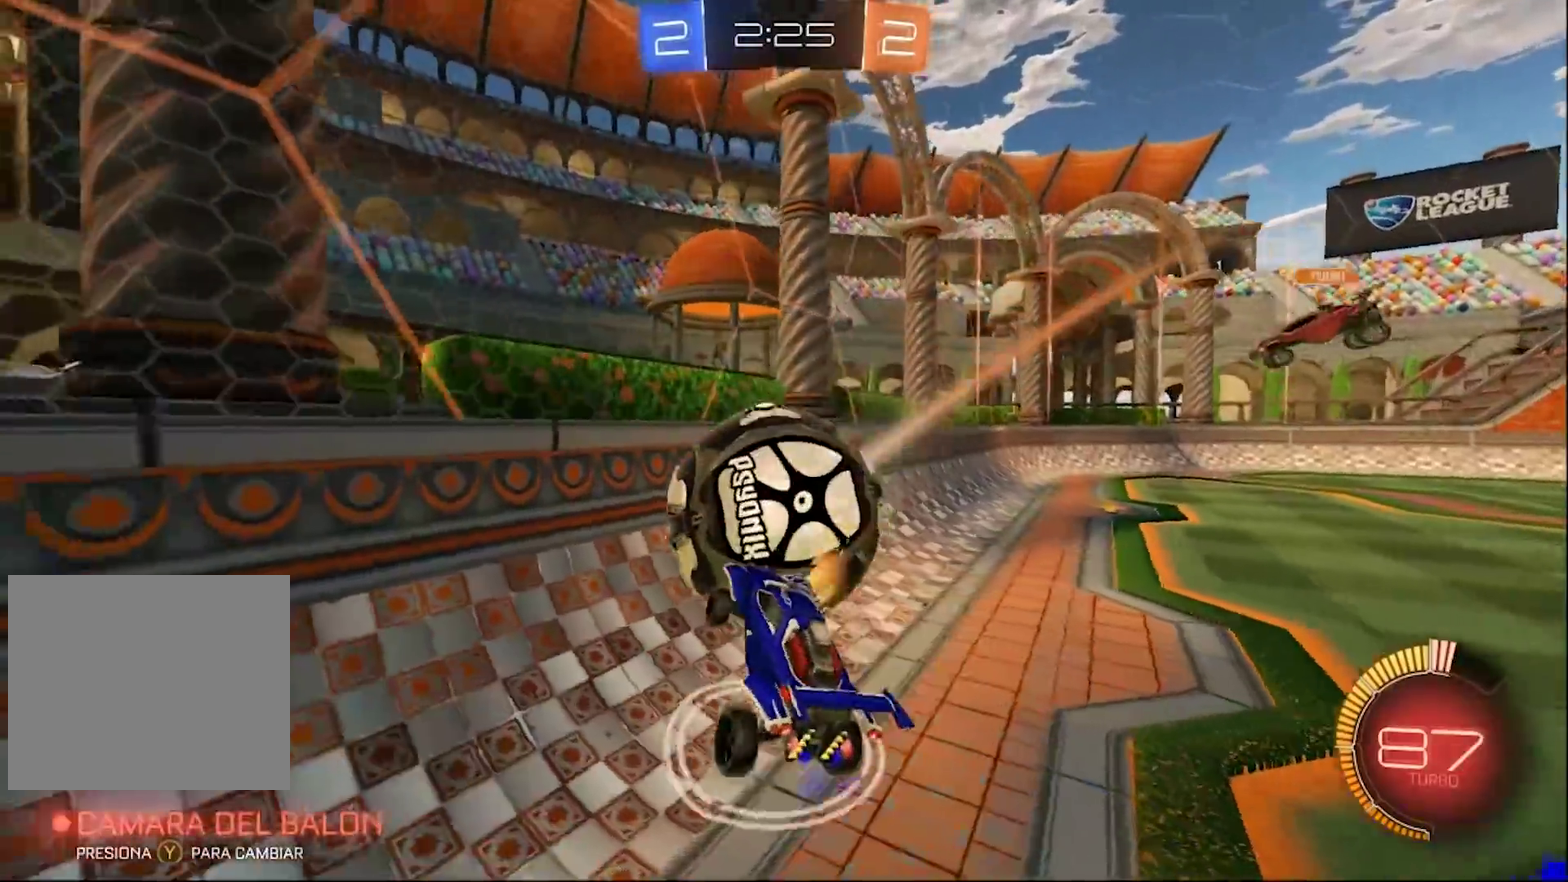
{"buttons": ["CIRCLE", "R2"], "left_stick": "up-right", "right_stick": "center", "events": [[133, "left_stick", "right"], [250, "left_stick", "up-right"], [267, "R2", "down"], [400, "CIRCLE", "down"]]}
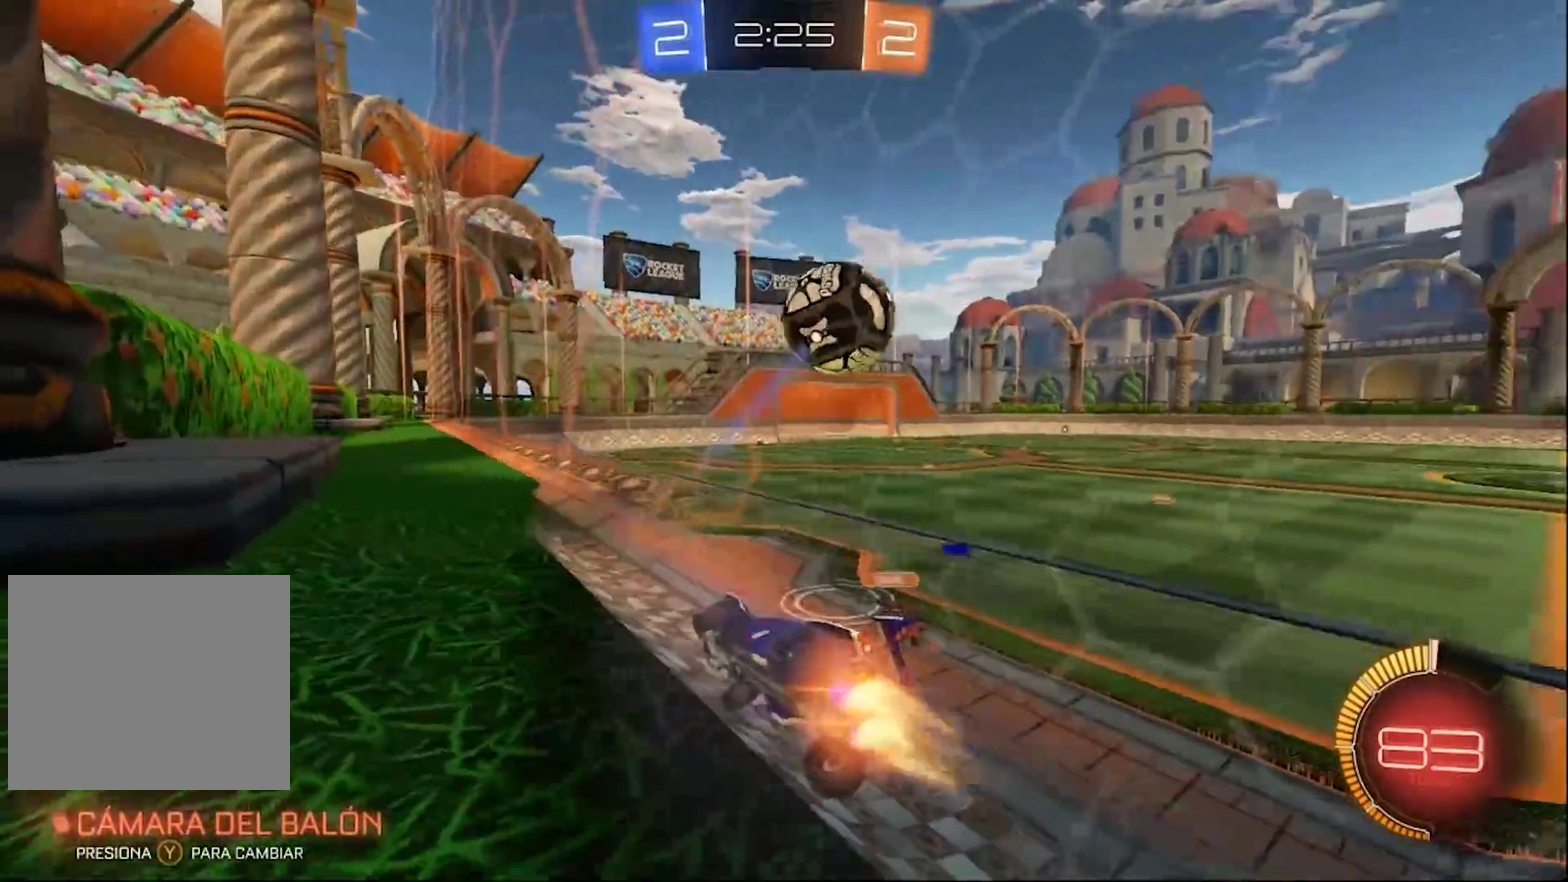
{"buttons": ["CIRCLE", "R2"], "left_stick": "up-right", "right_stick": "center", "events": []}
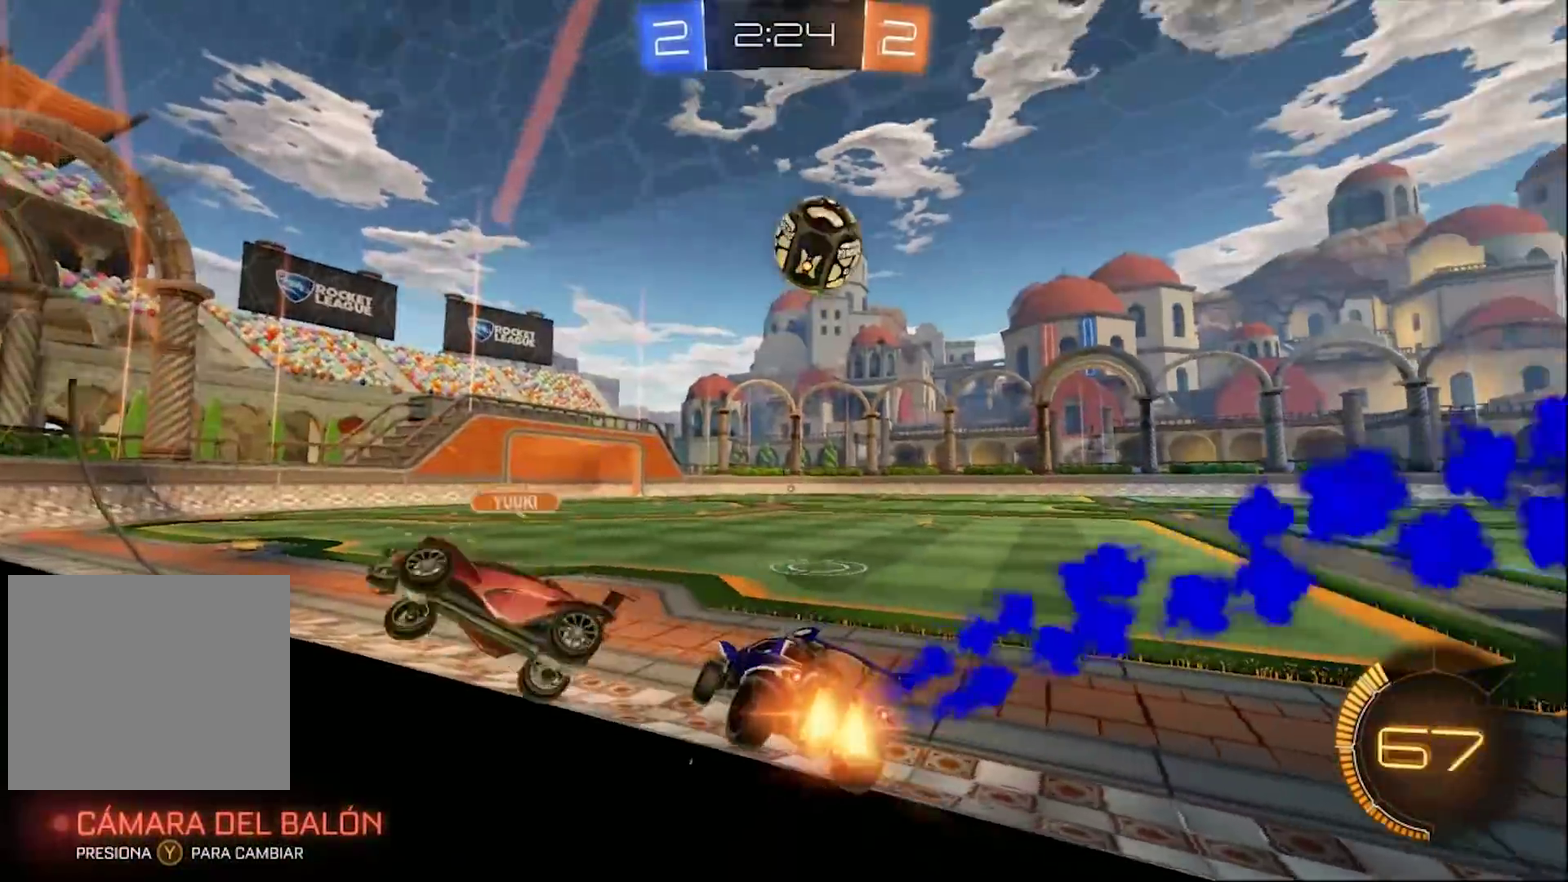
{"buttons": ["CIRCLE", "R2"], "left_stick": "right", "right_stick": "center", "events": [[200, "CIRCLE", "up"], [200, "left_stick", "center"], [233, "R2", "up"], [300, "R2", "down"], [333, "CIRCLE", "down"], [333, "left_stick", "right"]]}
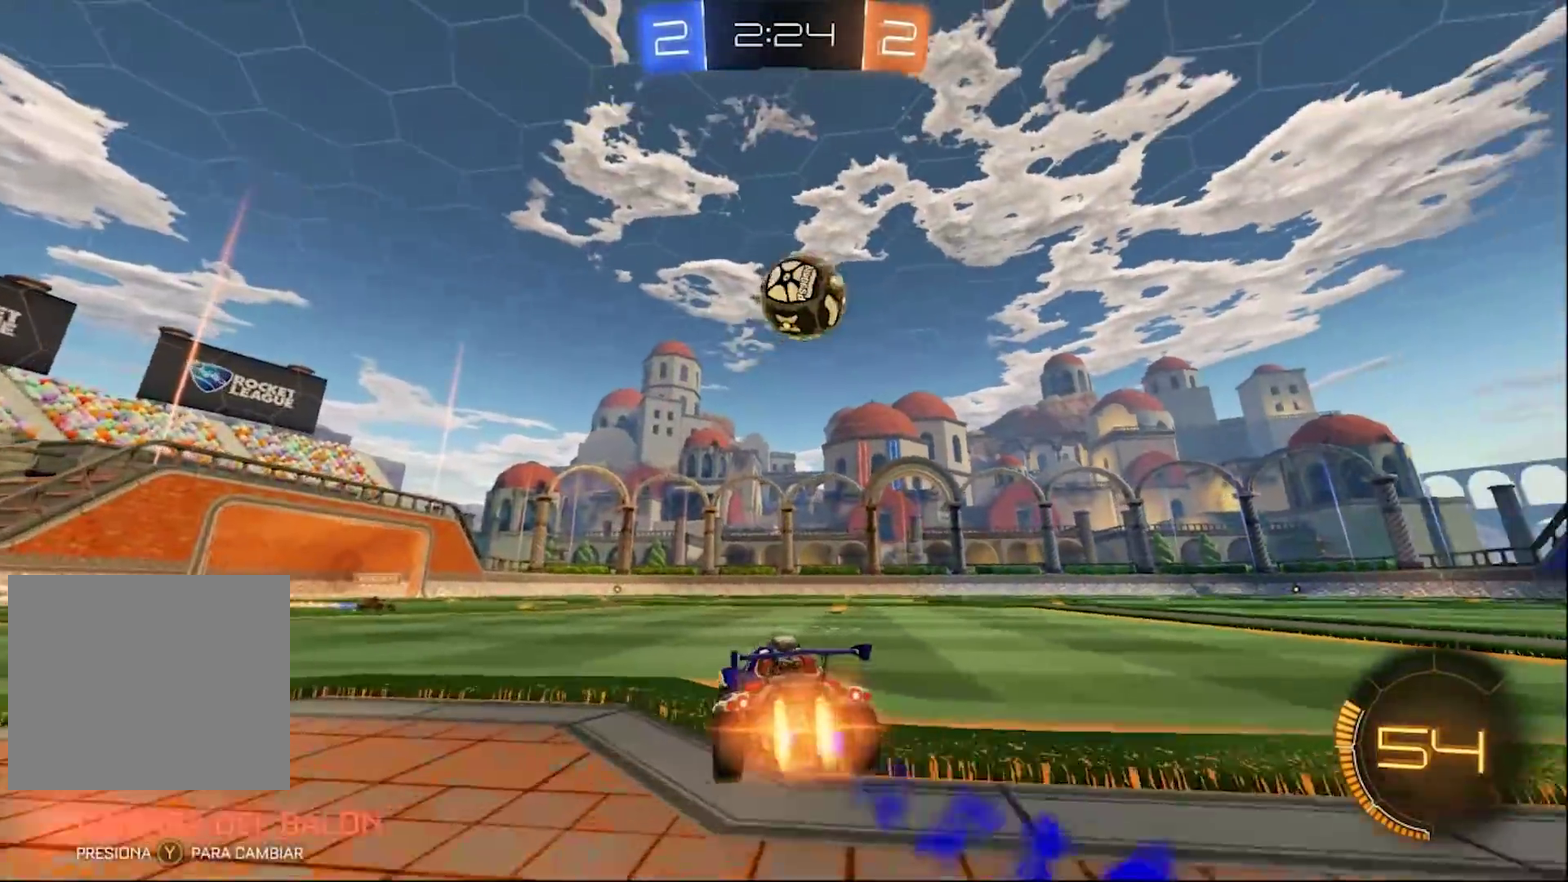
{"buttons": ["CROSS", "CIRCLE", "TRIANGLE", "R2"], "left_stick": "center", "right_stick": "center", "events": [[67, "left_stick", "down-right"], [133, "CROSS", "down"], [133, "left_stick", "down"], [333, "left_stick", "center"], [367, "CROSS", "up"], [433, "CROSS", "down"], [467, "TRIANGLE", "down"]]}
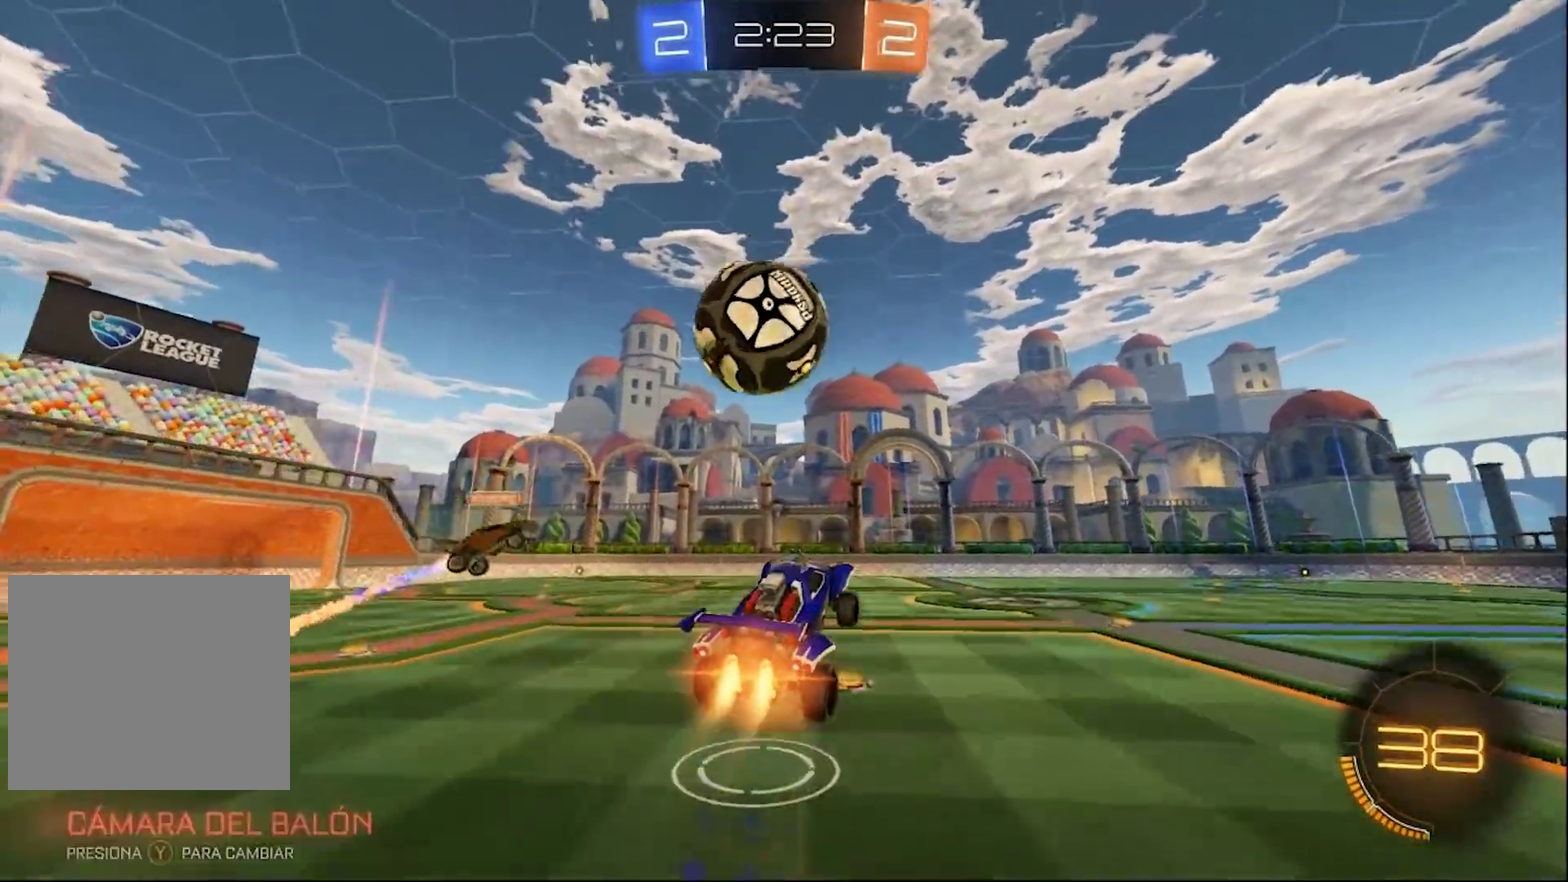
{"buttons": ["R2"], "left_stick": "up", "right_stick": "center", "events": [[100, "left_stick", "left"], [200, "TRIANGLE", "up"], [233, "CROSS", "up"], [333, "left_stick", "up"], [400, "CIRCLE", "up"]]}
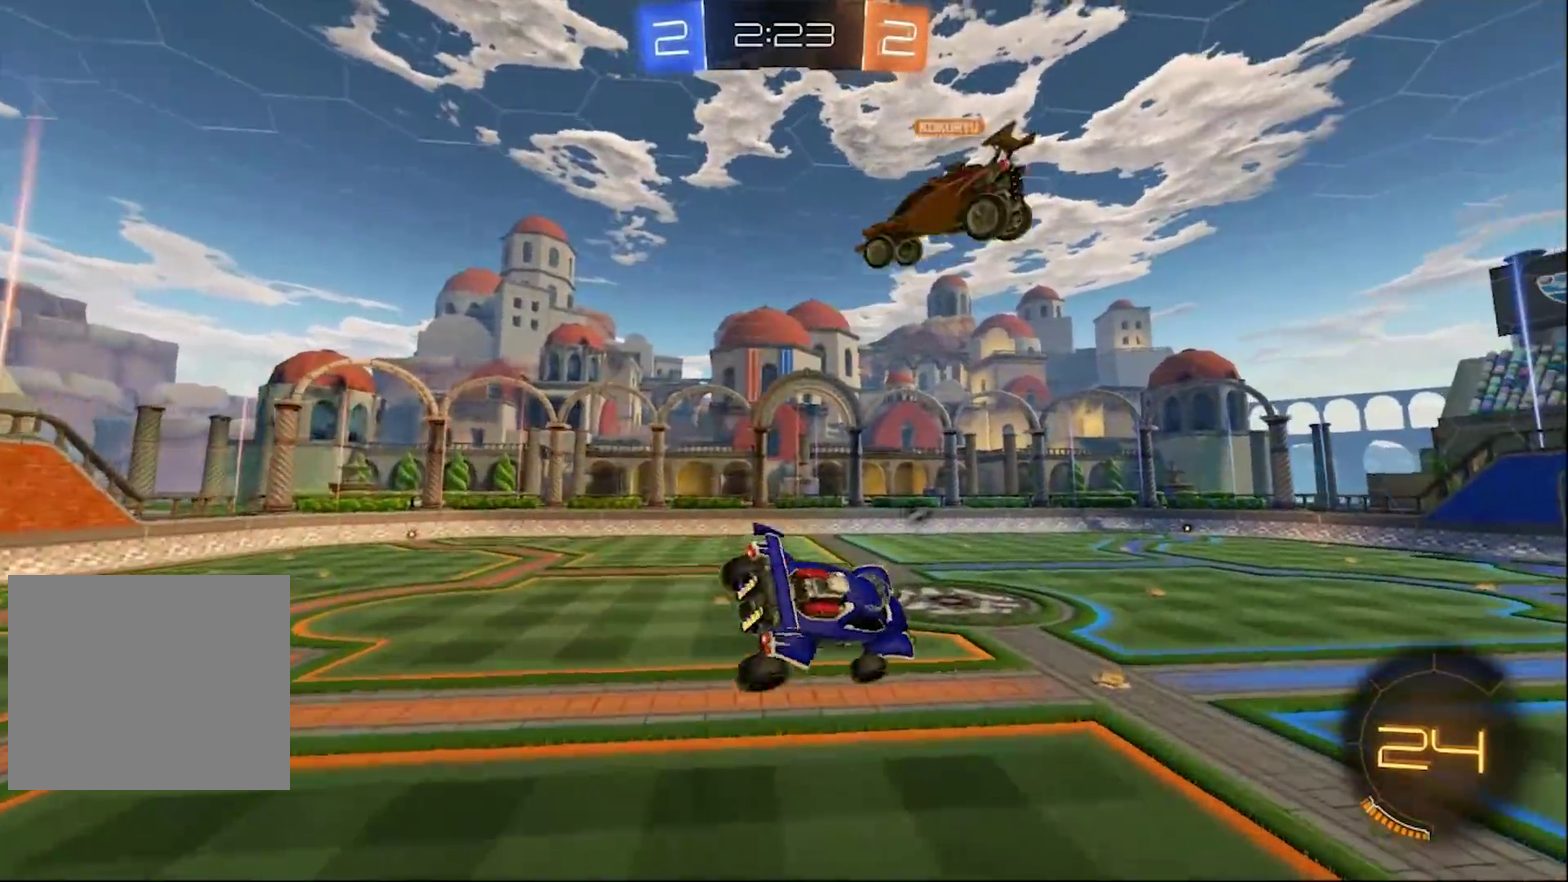
{"buttons": ["R2"], "left_stick": "down-left", "right_stick": "center", "events": [[100, "left_stick", "center"], [200, "L1", "down"], [200, "TRIANGLE", "down"], [200, "left_stick", "left"], [300, "left_stick", "down-left"], [333, "TRIANGLE", "up"], [367, "L1", "up"]]}
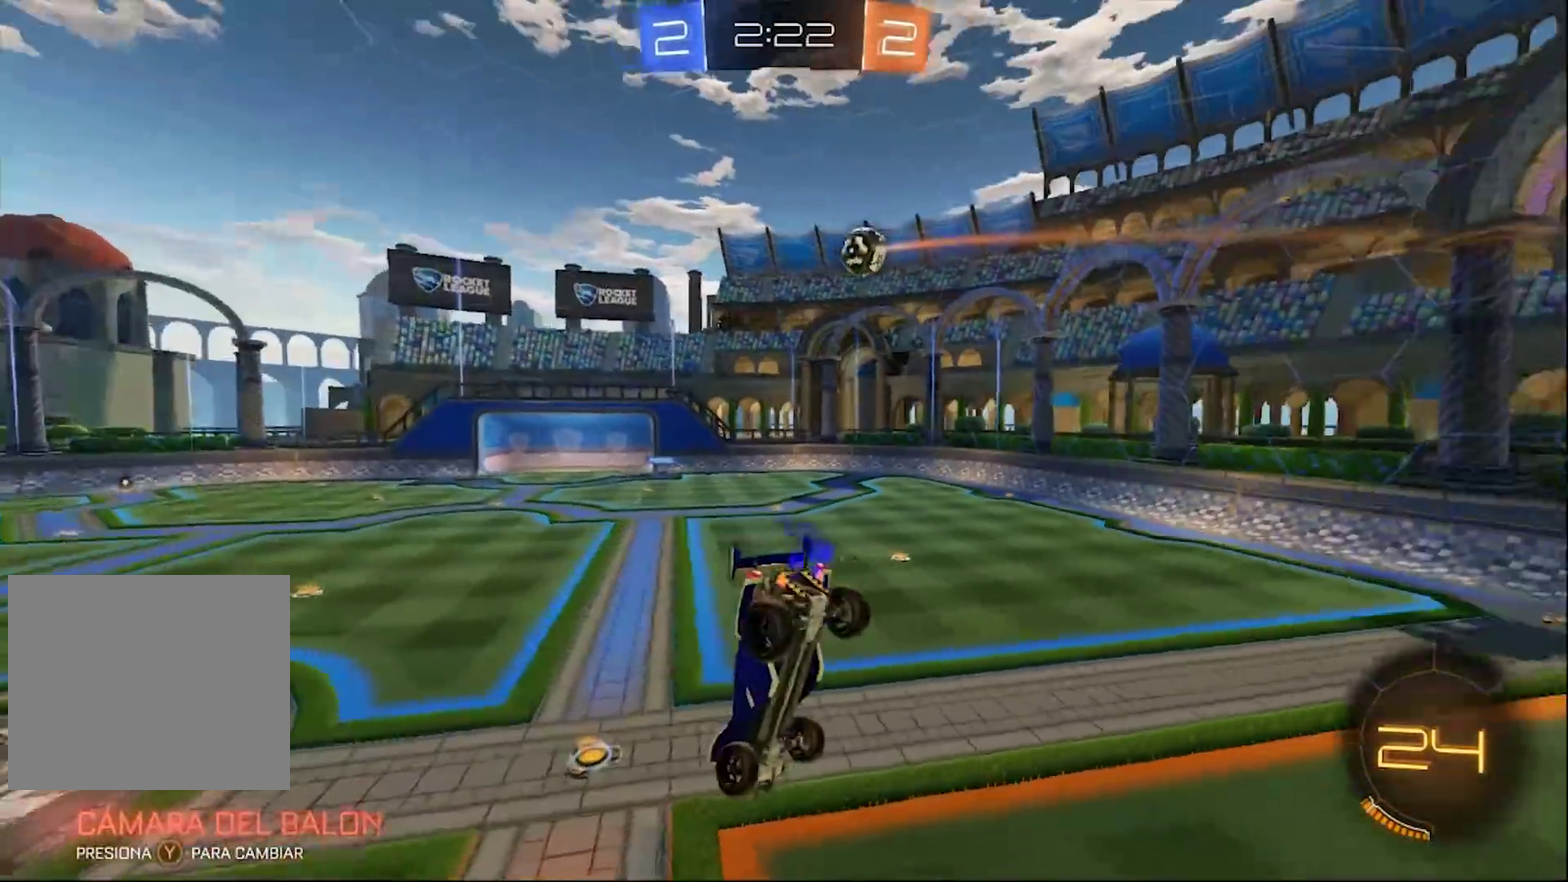
{"buttons": ["R2"], "left_stick": "center", "right_stick": "center", "events": [[133, "left_stick", "center"], [300, "left_stick", "down"], [400, "left_stick", "center"]]}
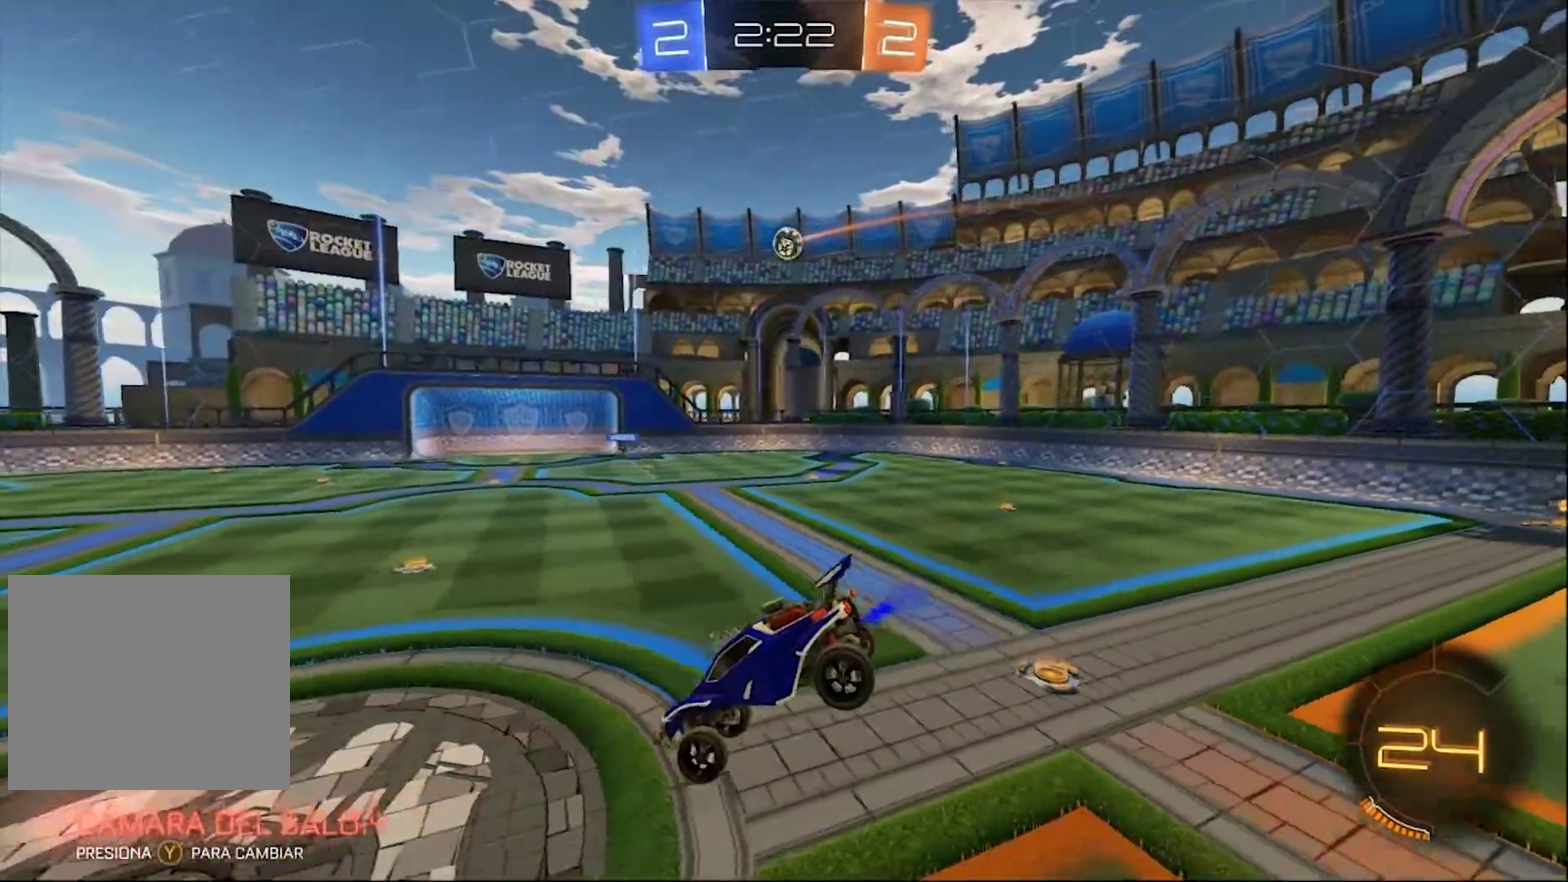
{"buttons": ["R2"], "left_stick": "right", "right_stick": "center", "events": [[333, "left_stick", "right"]]}
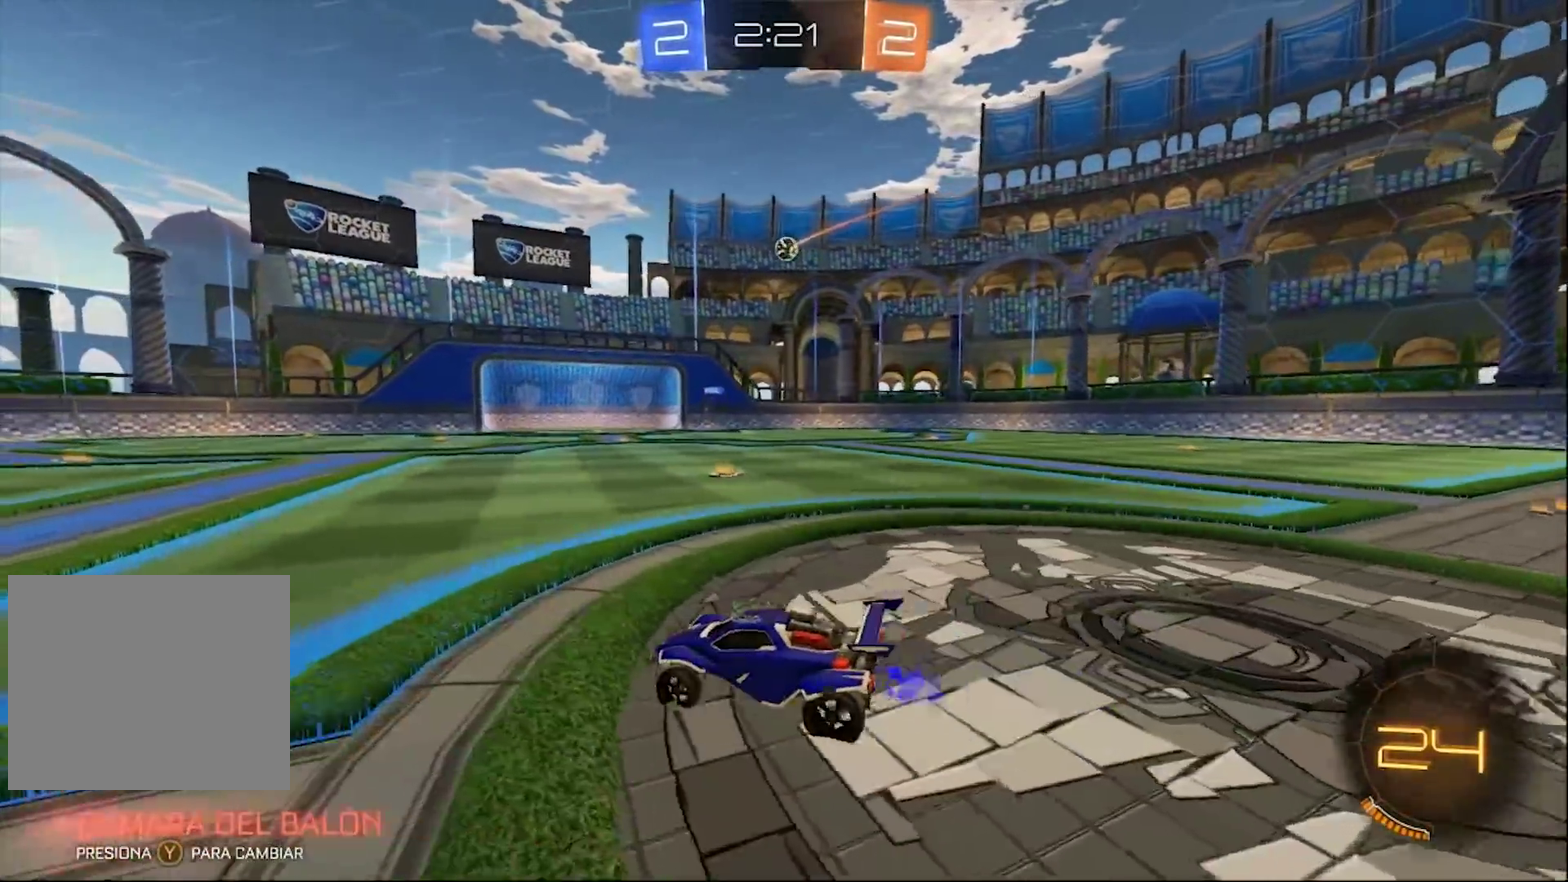
{"buttons": ["R2"], "left_stick": "center", "right_stick": "center", "events": [[383, "left_stick", "up-right"], [433, "left_stick", "center"]]}
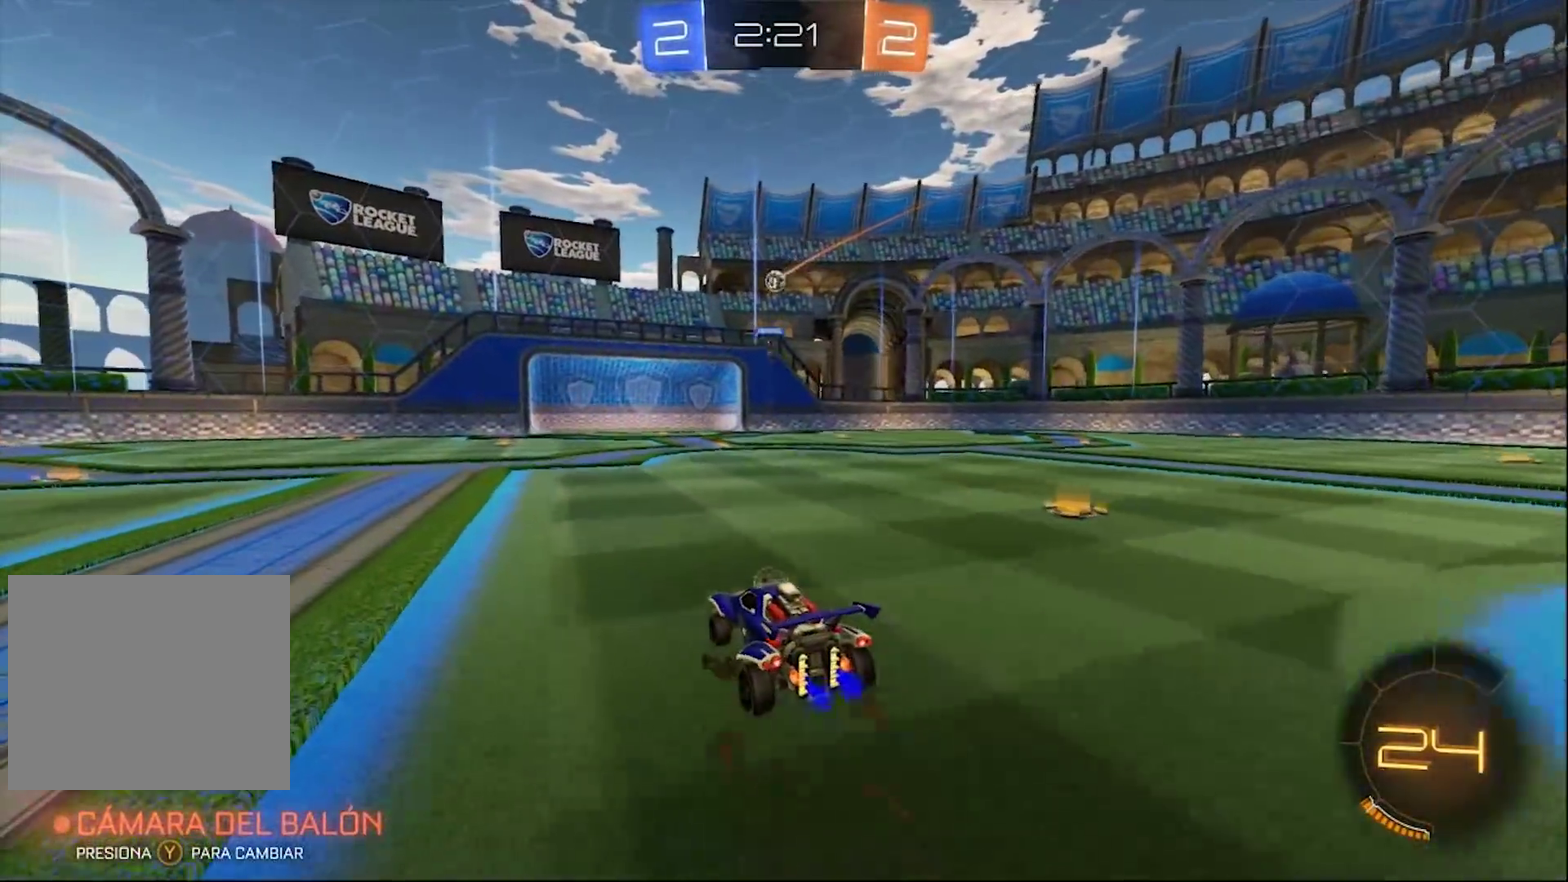
{"buttons": ["R2"], "left_stick": "center", "right_stick": "center", "events": [[33, "left_stick", "right"], [167, "left_stick", "center"], [333, "left_stick", "right"], [467, "left_stick", "center"]]}
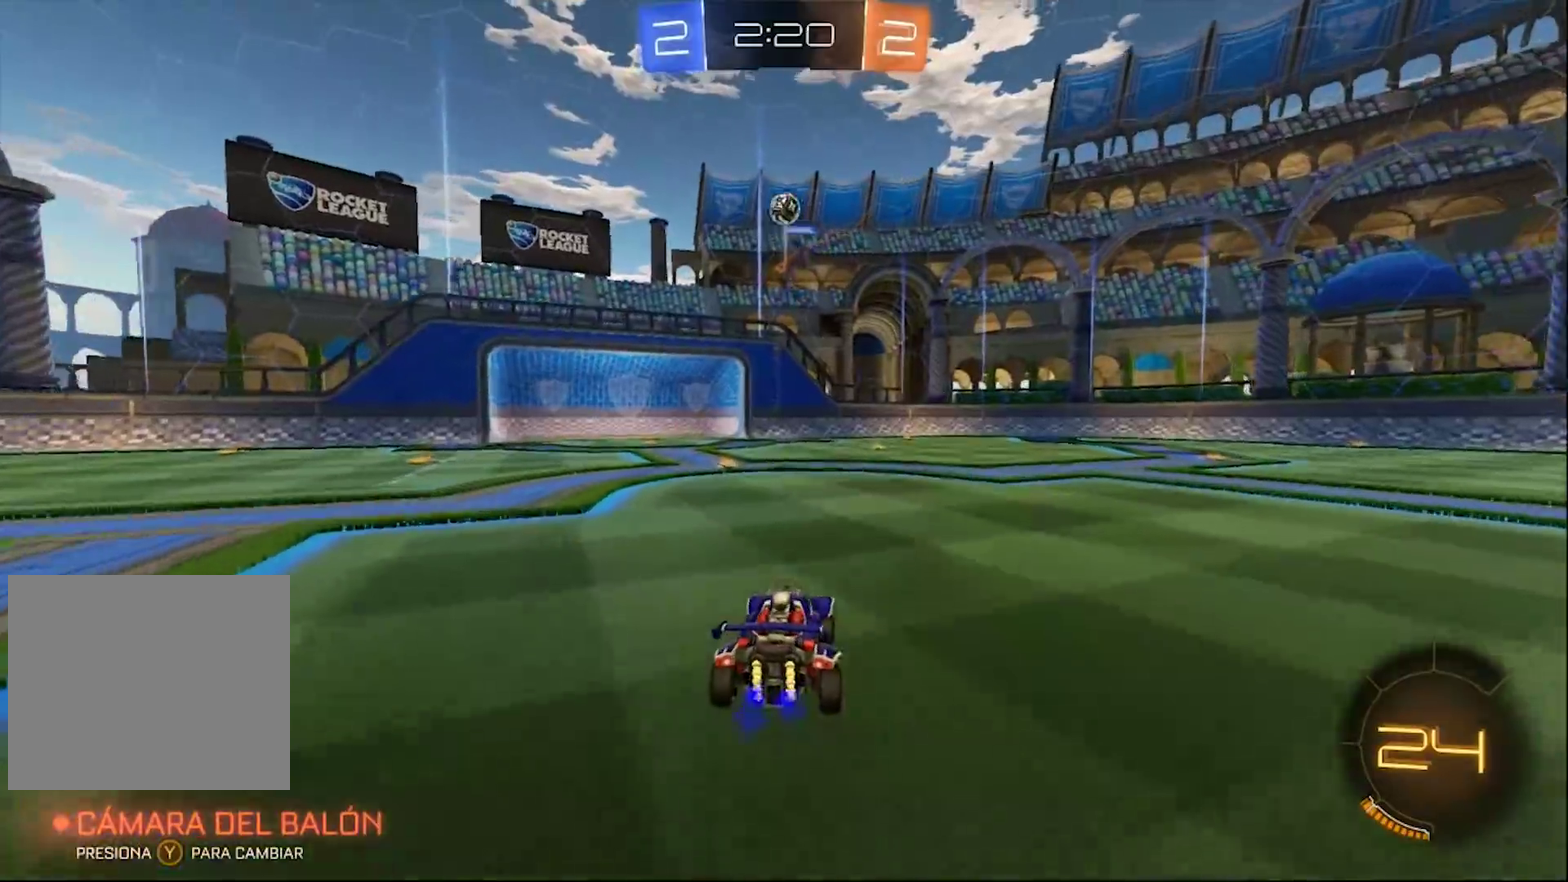
{"buttons": ["R2"], "left_stick": "center", "right_stick": "center", "events": [[267, "TRIANGLE", "down"], [267, "left_stick", "left"], [383, "TRIANGLE", "up"], [383, "left_stick", "center"]]}
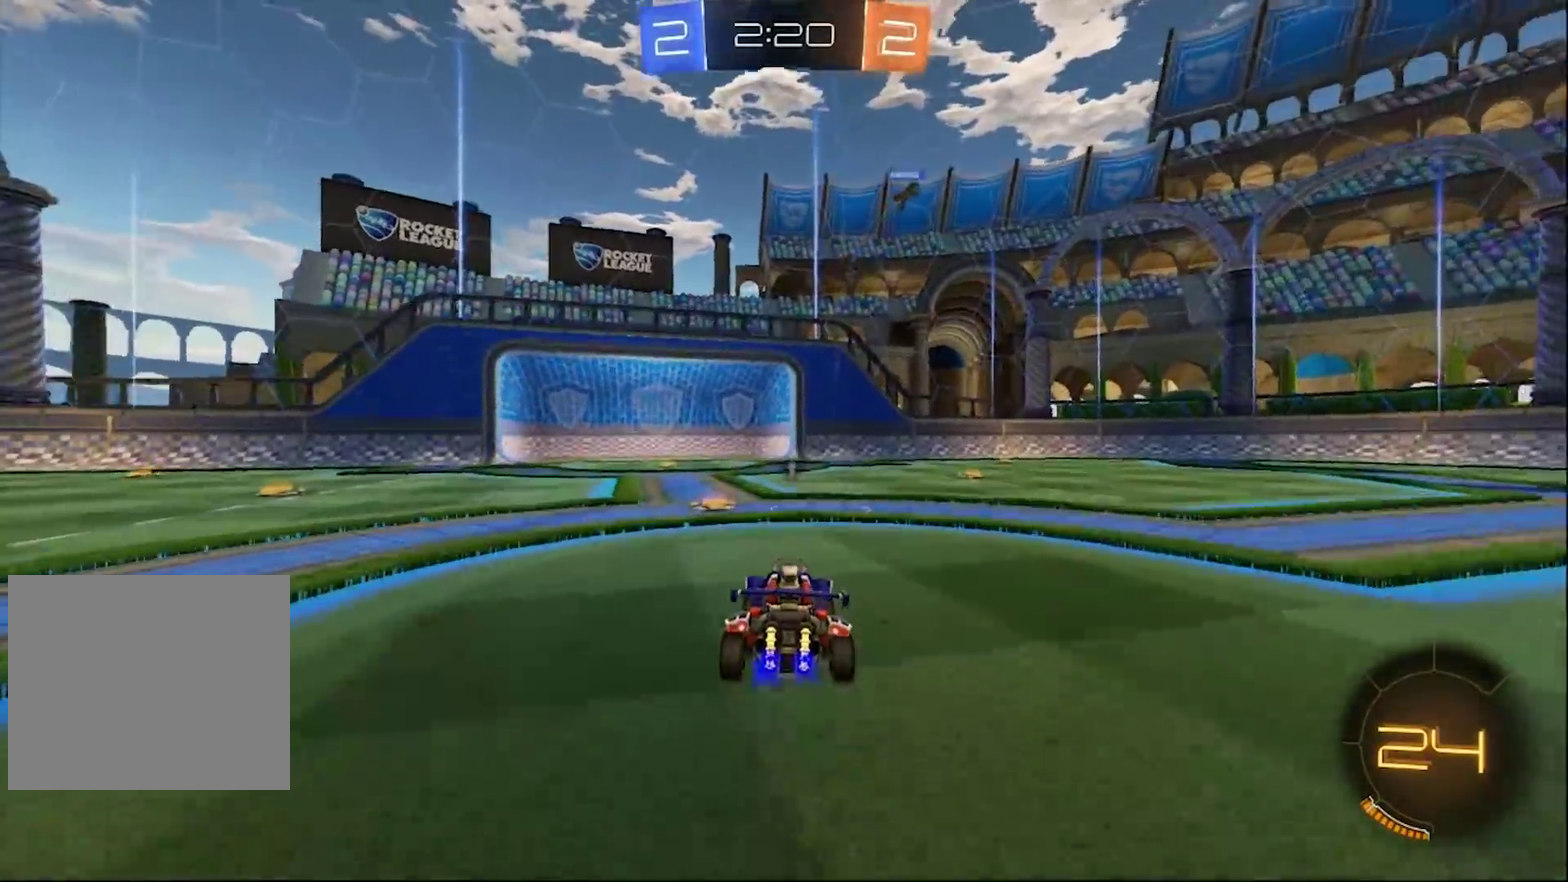
{"buttons": ["CIRCLE", "R2"], "left_stick": "left", "right_stick": "center", "events": [[33, "left_stick", "left"], [200, "CIRCLE", "down"]]}
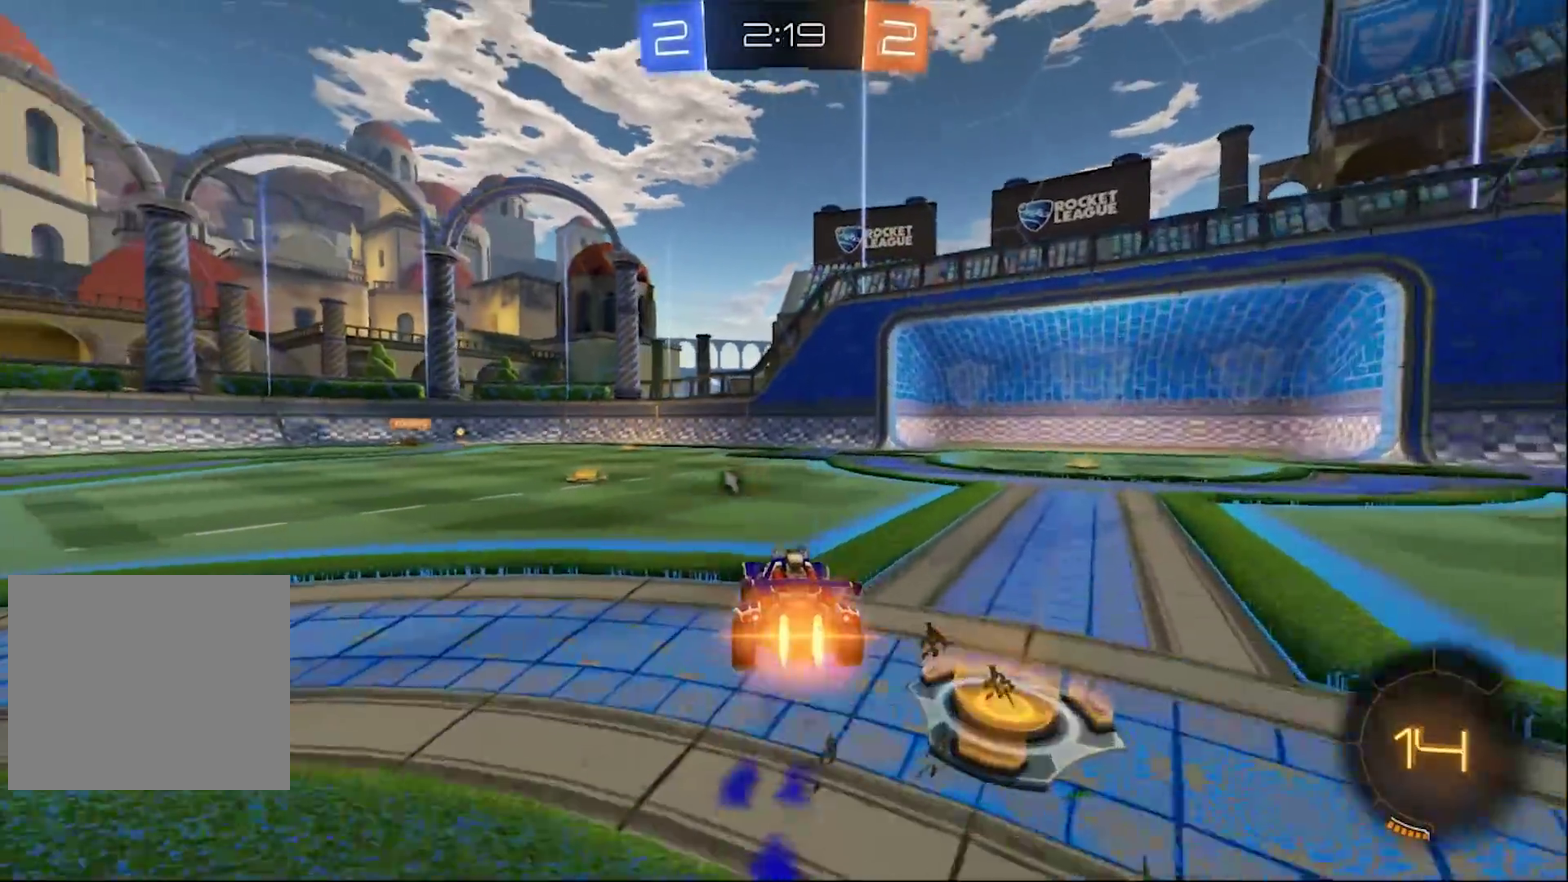
{"buttons": ["R2"], "left_stick": "right", "right_stick": "center", "events": [[233, "left_stick", "center"], [433, "CIRCLE", "up"], [500, "left_stick", "right"]]}
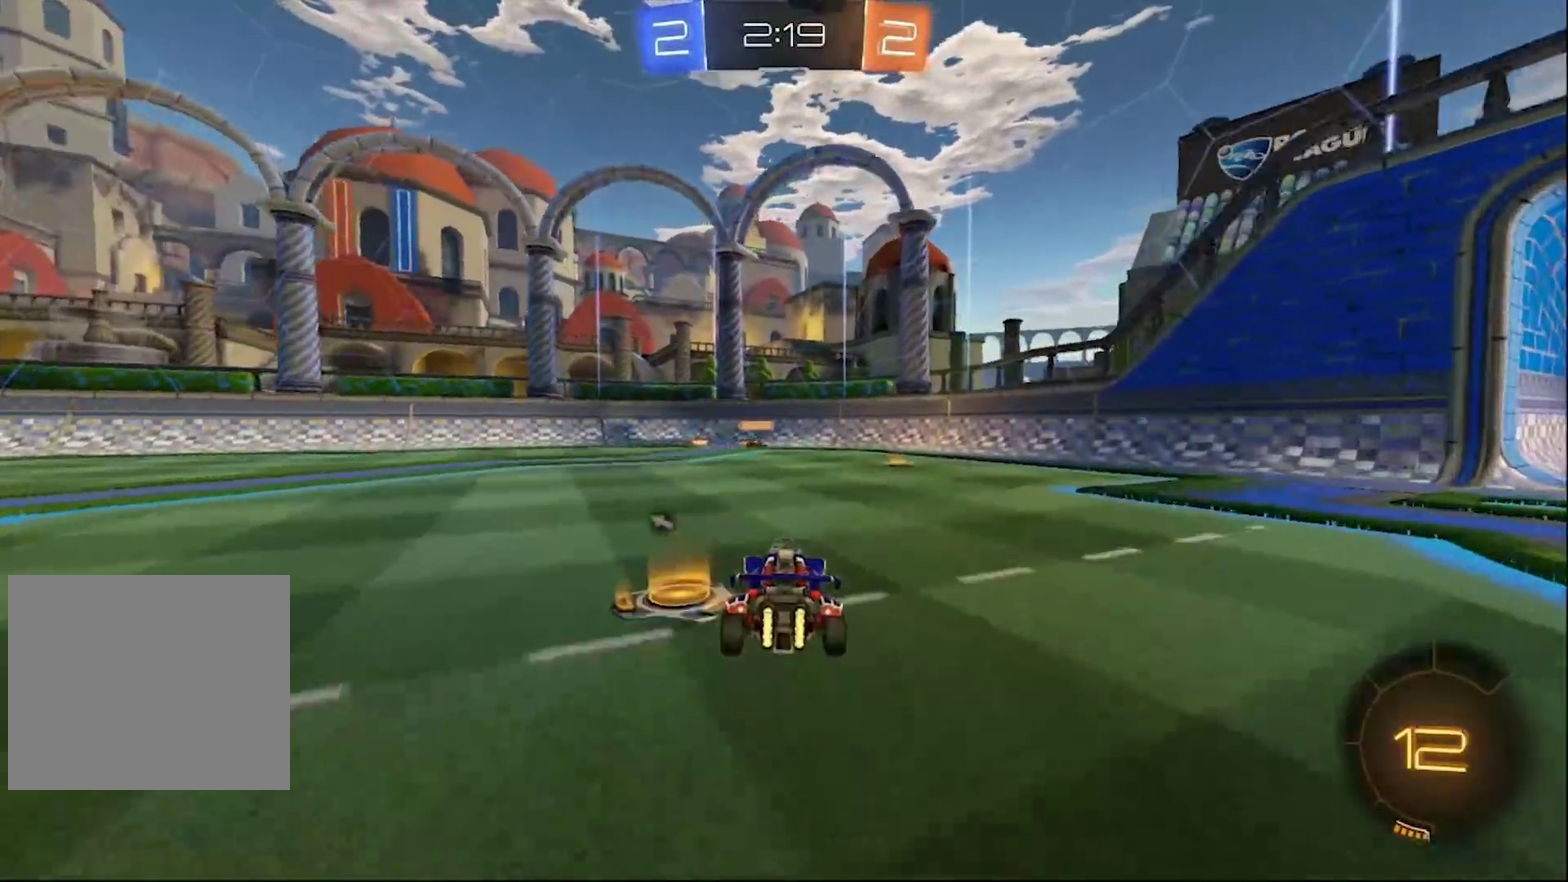
{"buttons": ["SQUARE", "R2"], "left_stick": "left", "right_stick": "center", "events": [[67, "TRIANGLE", "down"], [200, "TRIANGLE", "up"], [267, "left_stick", "center"], [400, "left_stick", "left"], [467, "SQUARE", "down"]]}
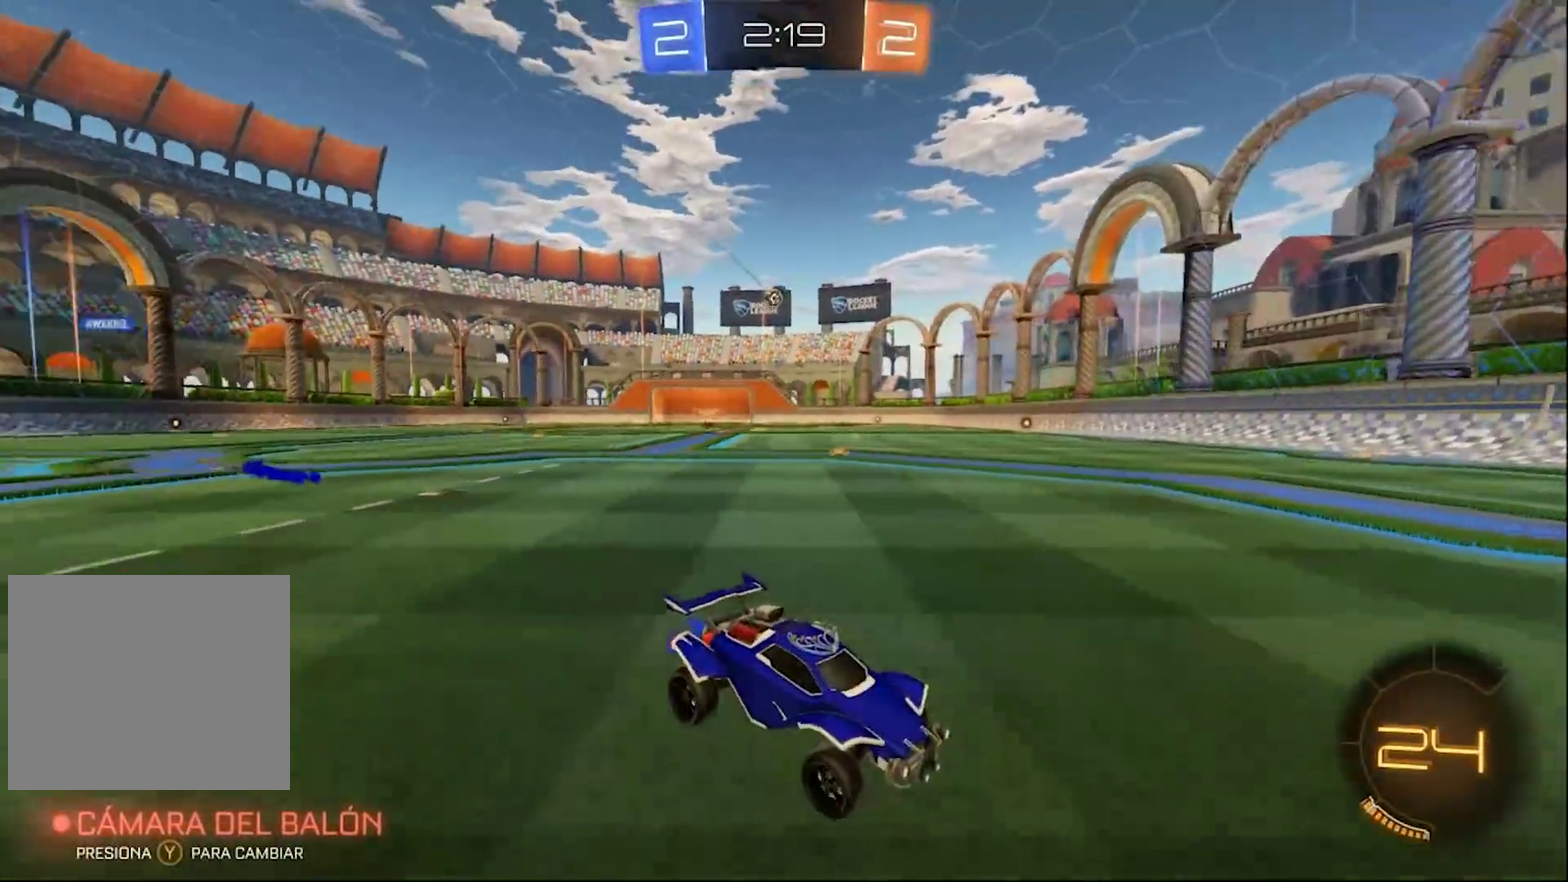
{"buttons": ["R2"], "left_stick": "left", "right_stick": "center", "events": [[67, "SQUARE", "up"]]}
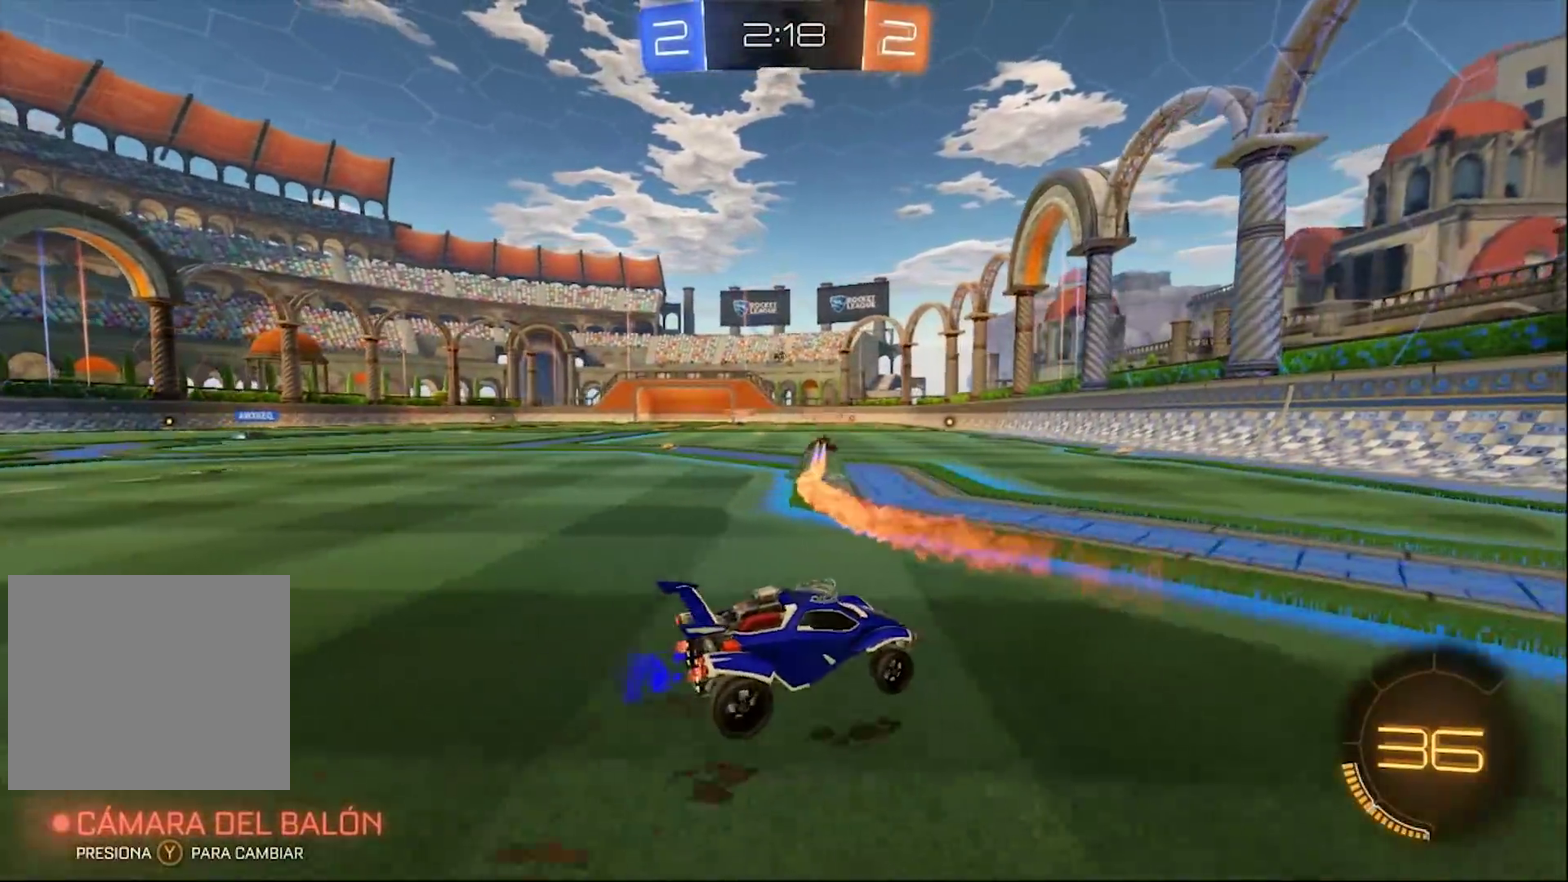
{"buttons": ["CIRCLE", "L1", "R2"], "left_stick": "left", "right_stick": "center", "events": [[33, "left_stick", "center"], [100, "left_stick", "left"], [233, "CIRCLE", "down"], [300, "left_stick", "center"], [433, "CROSS", "down"], [433, "left_stick", "left"], [467, "L1", "down"], [500, "CROSS", "up"]]}
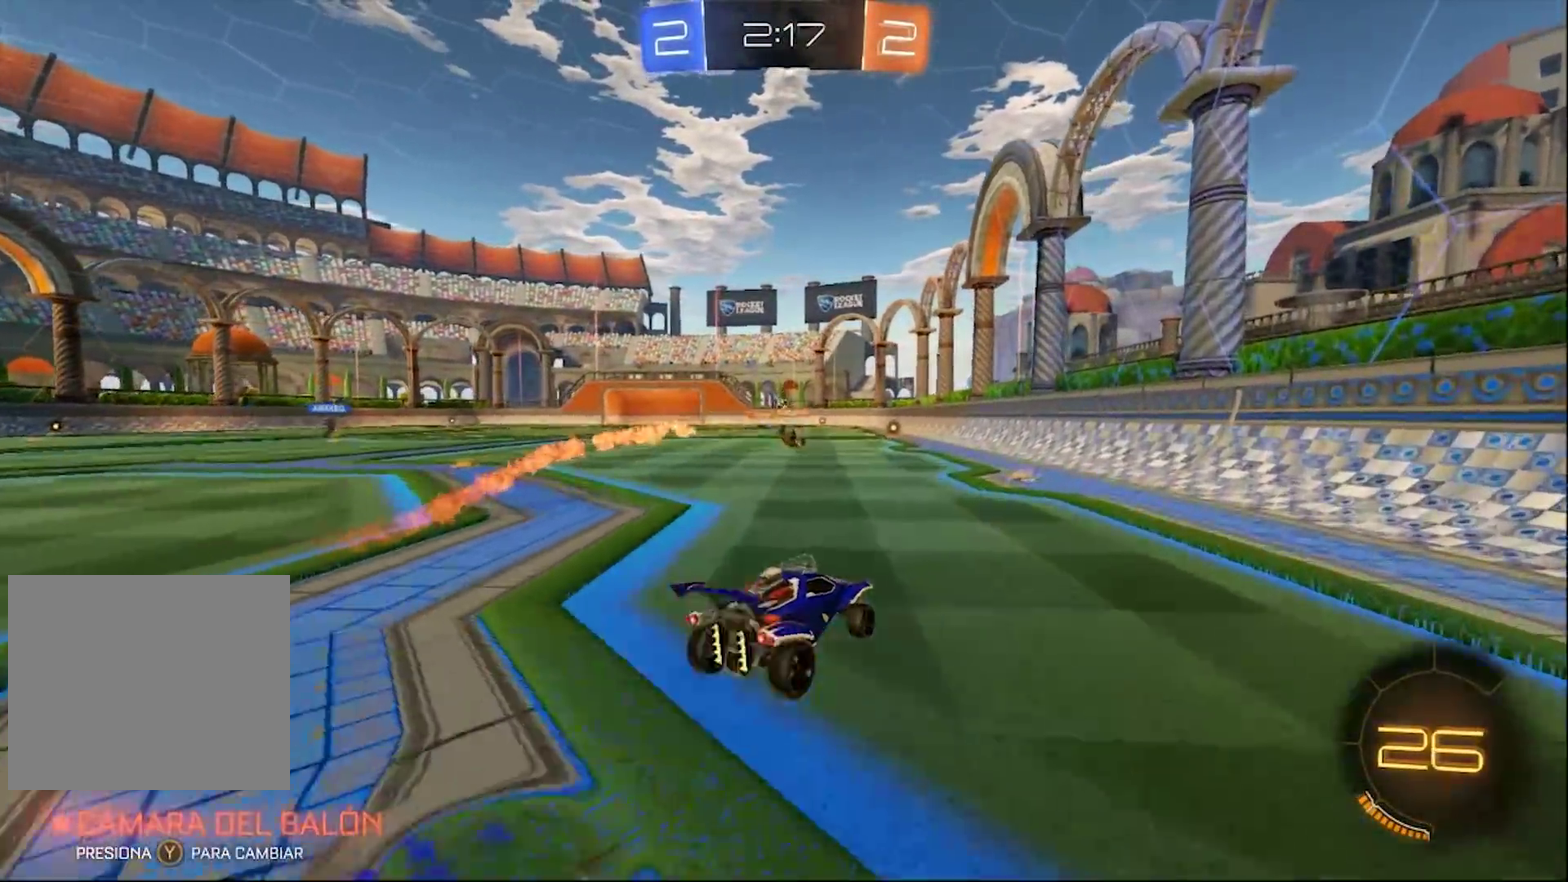
{"buttons": ["L1"], "left_stick": "up-left", "right_stick": "center", "events": [[33, "CIRCLE", "up"], [33, "left_stick", "up-left"], [67, "CROSS", "down"], [167, "CROSS", "up"], [200, "R2", "up"]]}
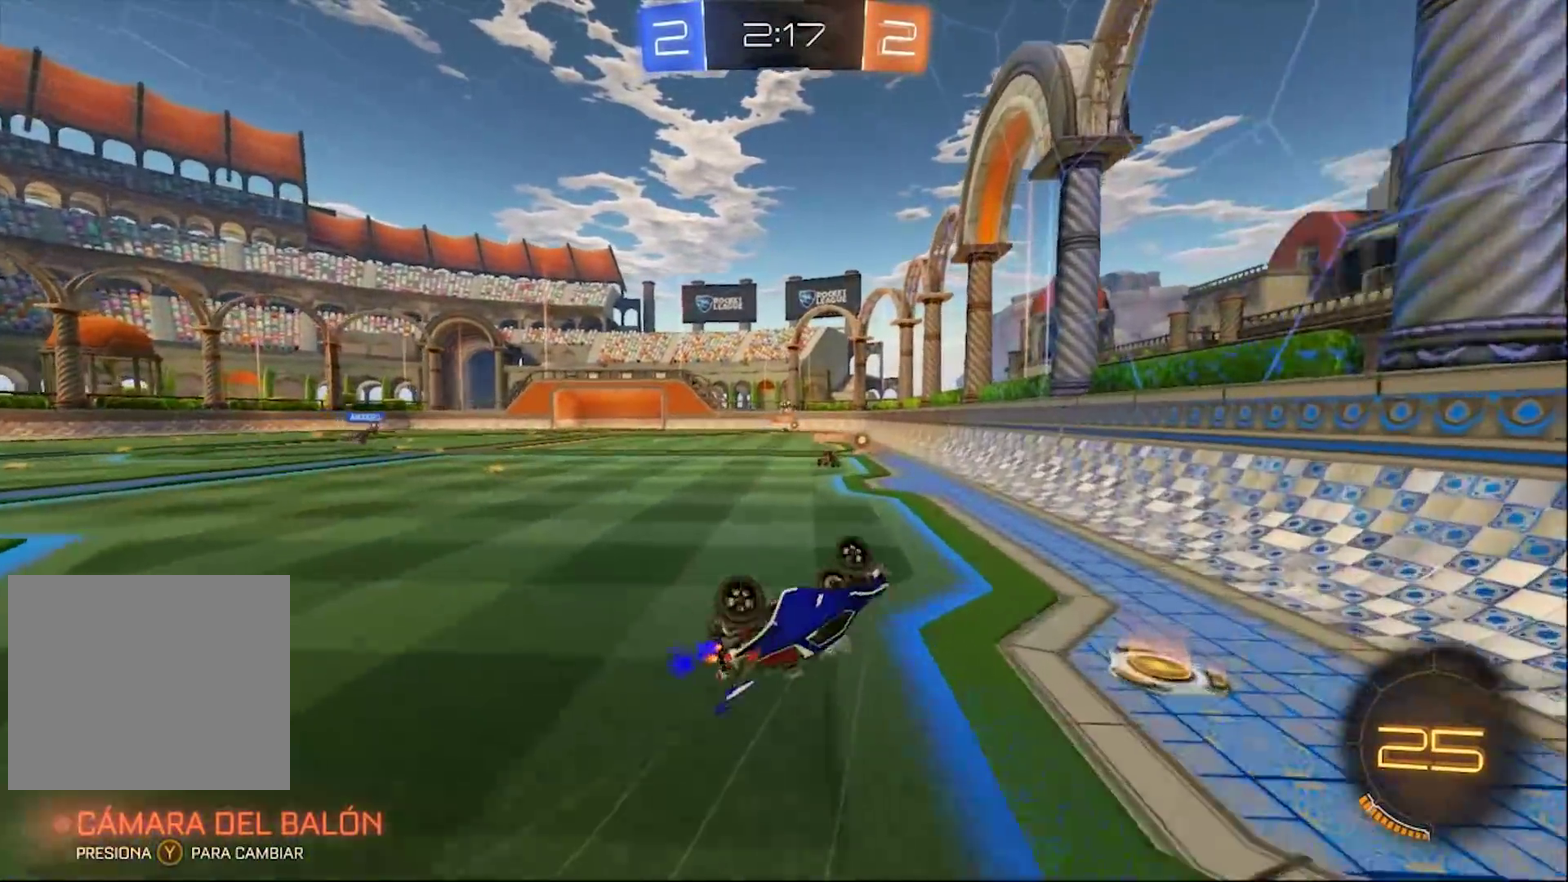
{"buttons": [], "left_stick": "center", "right_stick": "center", "events": [[133, "left_stick", "left"], [167, "L1", "up"], [200, "left_stick", "center"]]}
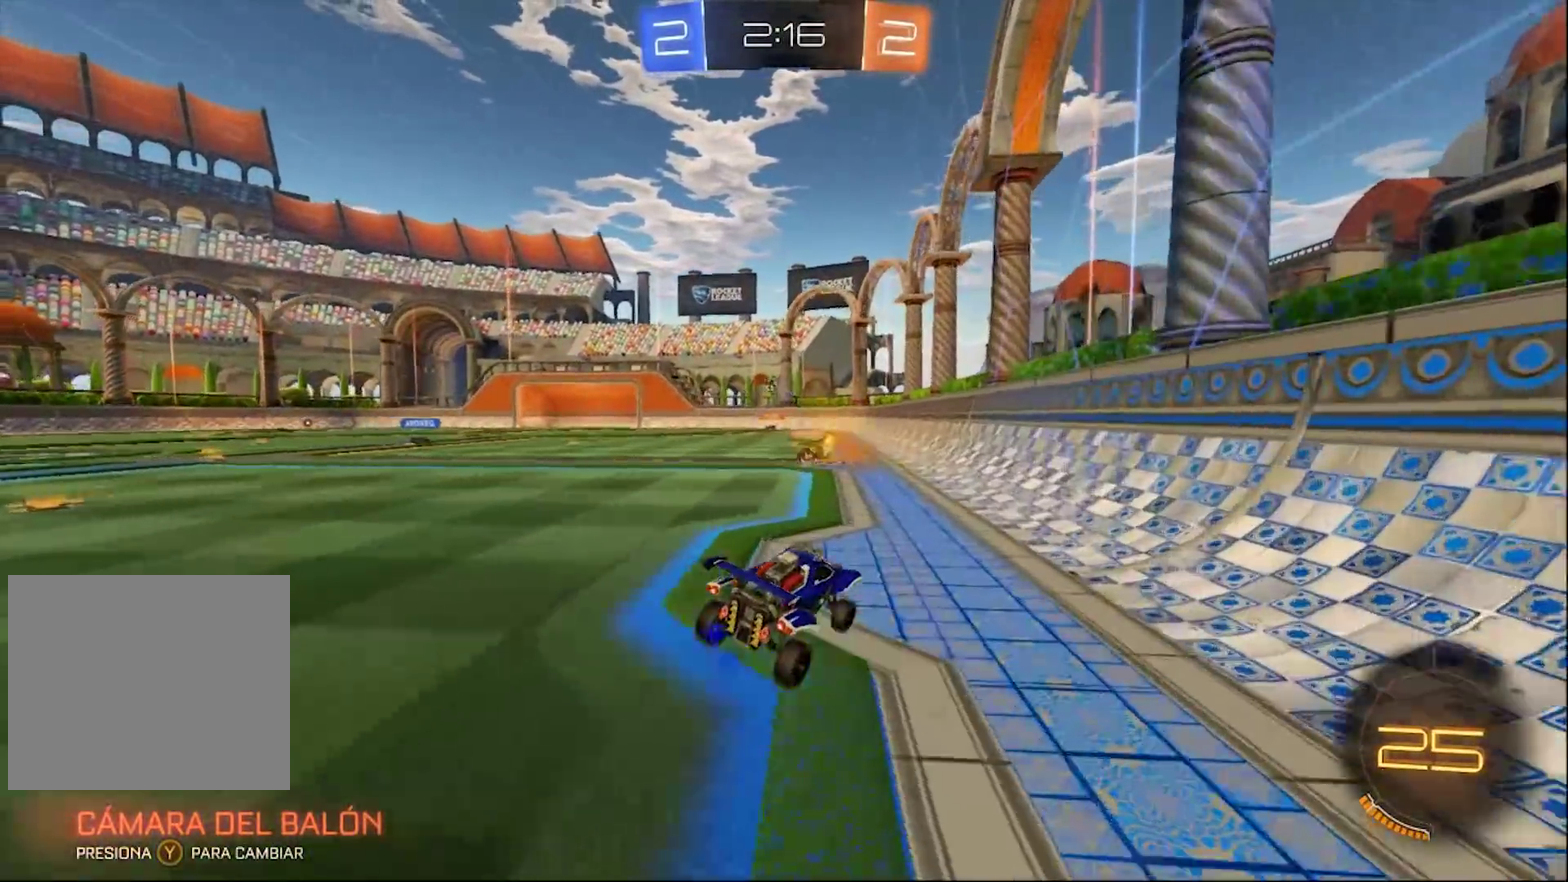
{"buttons": ["R2"], "left_stick": "left", "right_stick": "center", "events": [[100, "R2", "down"], [117, "left_stick", "left"]]}
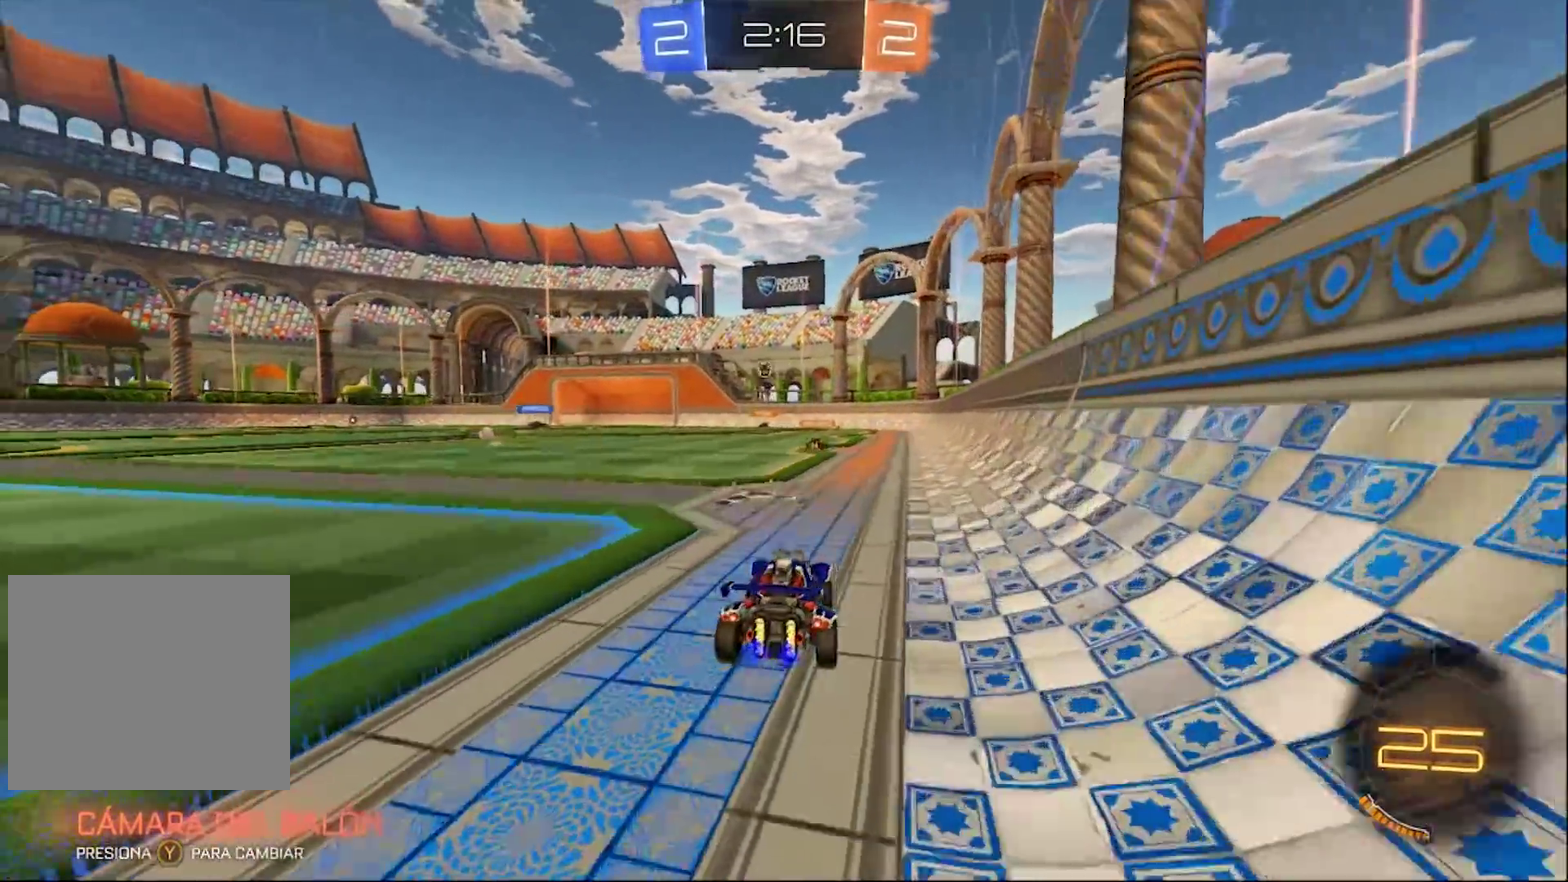
{"buttons": ["R2"], "left_stick": "left", "right_stick": "center", "events": []}
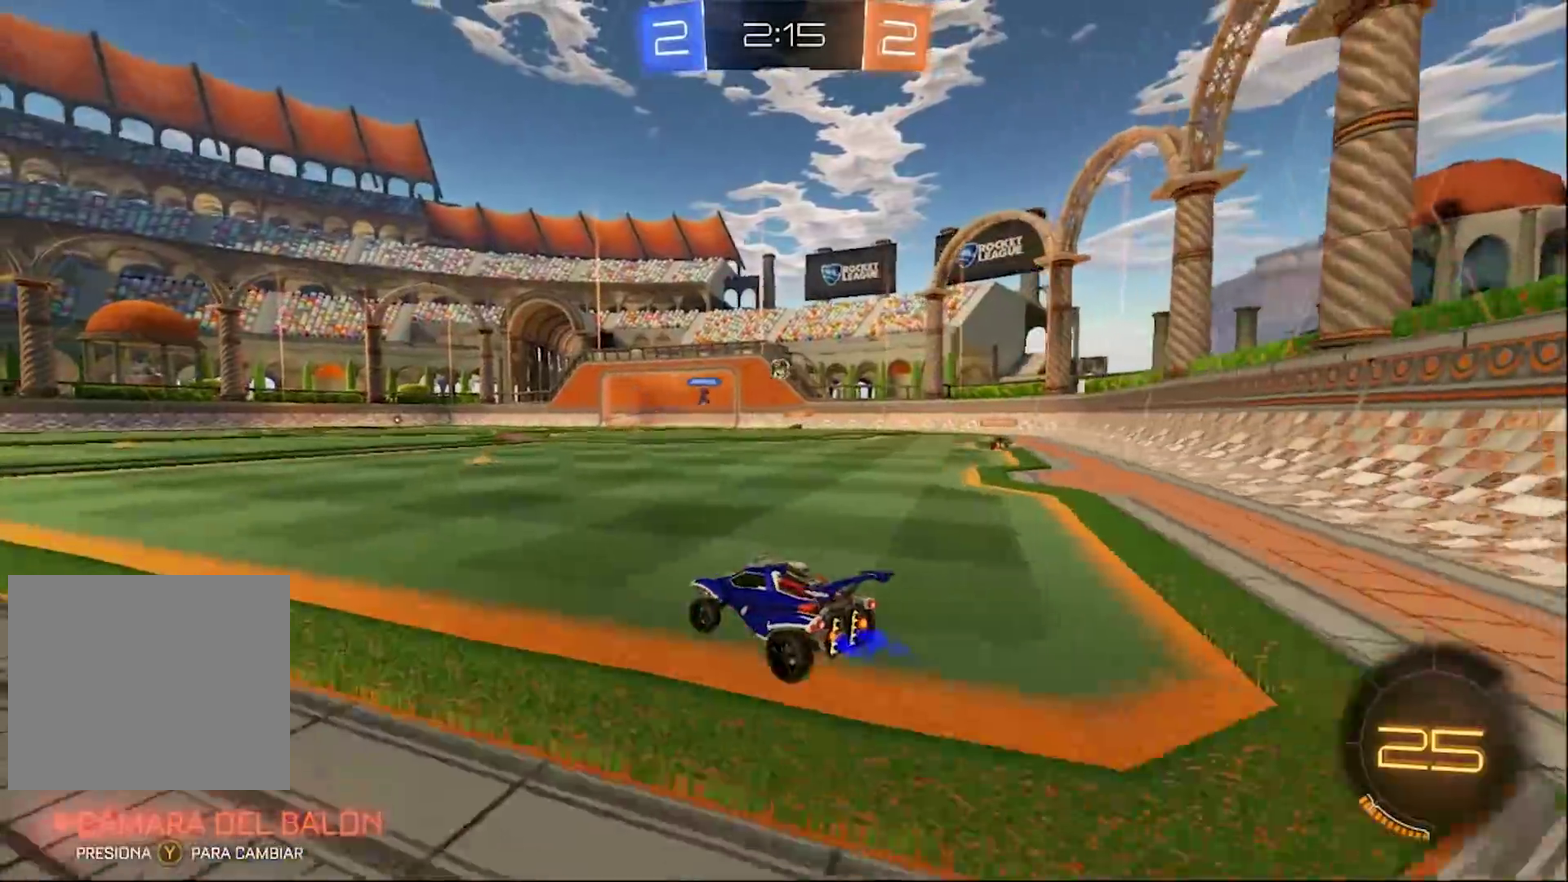
{"buttons": ["R2"], "left_stick": "center", "right_stick": "center", "events": [[33, "left_stick", "center"], [267, "left_stick", "right"], [400, "left_stick", "center"]]}
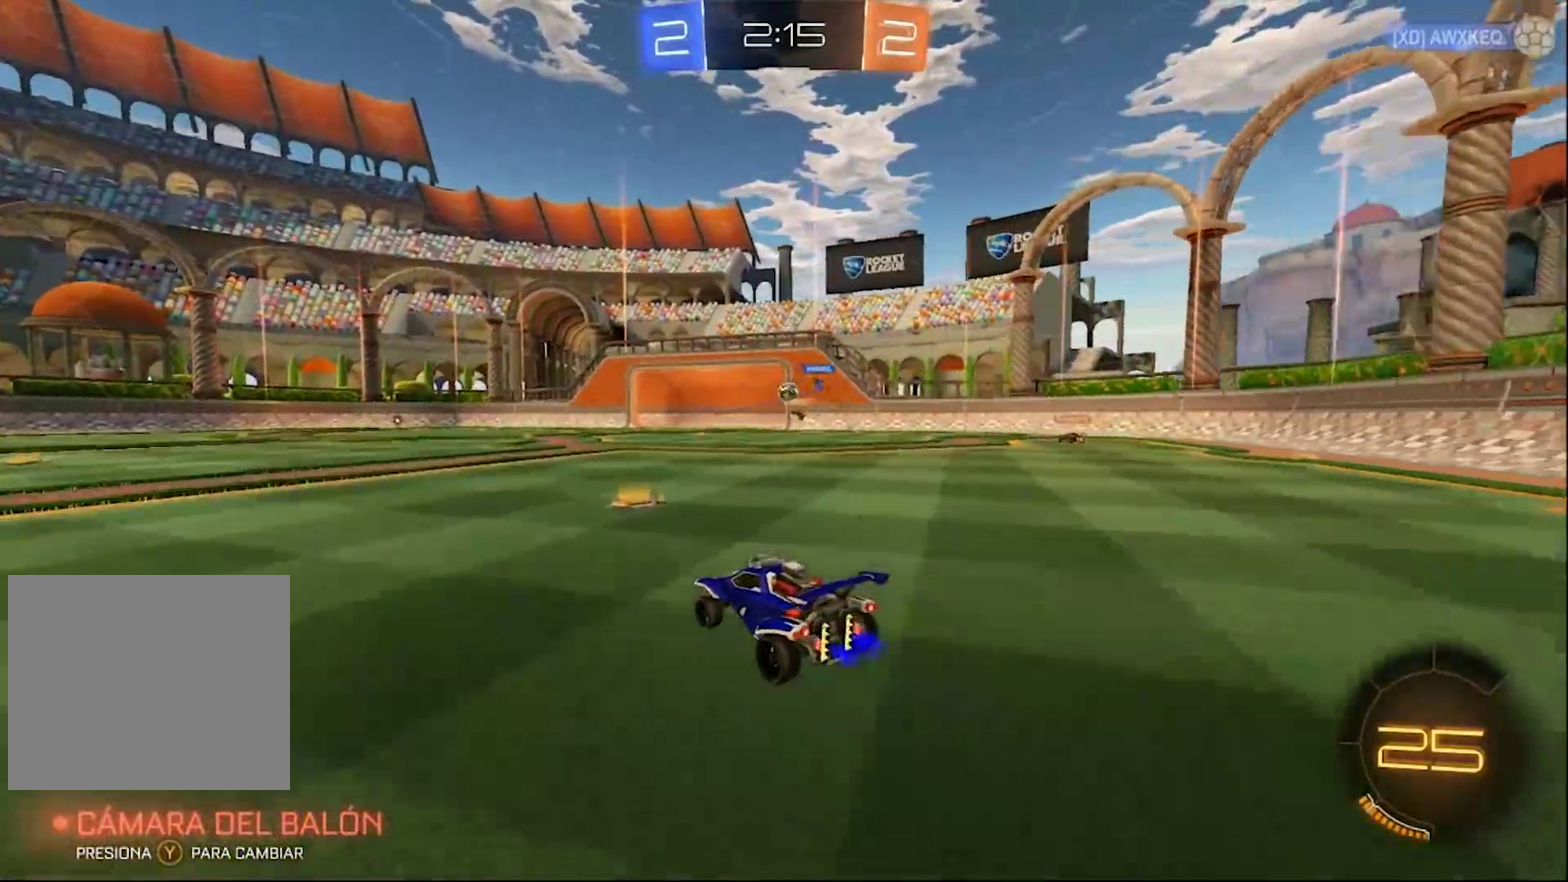
{"buttons": ["R2"], "left_stick": "right", "right_stick": "center", "events": [[67, "left_stick", "right"], [233, "left_stick", "center"], [433, "left_stick", "right"]]}